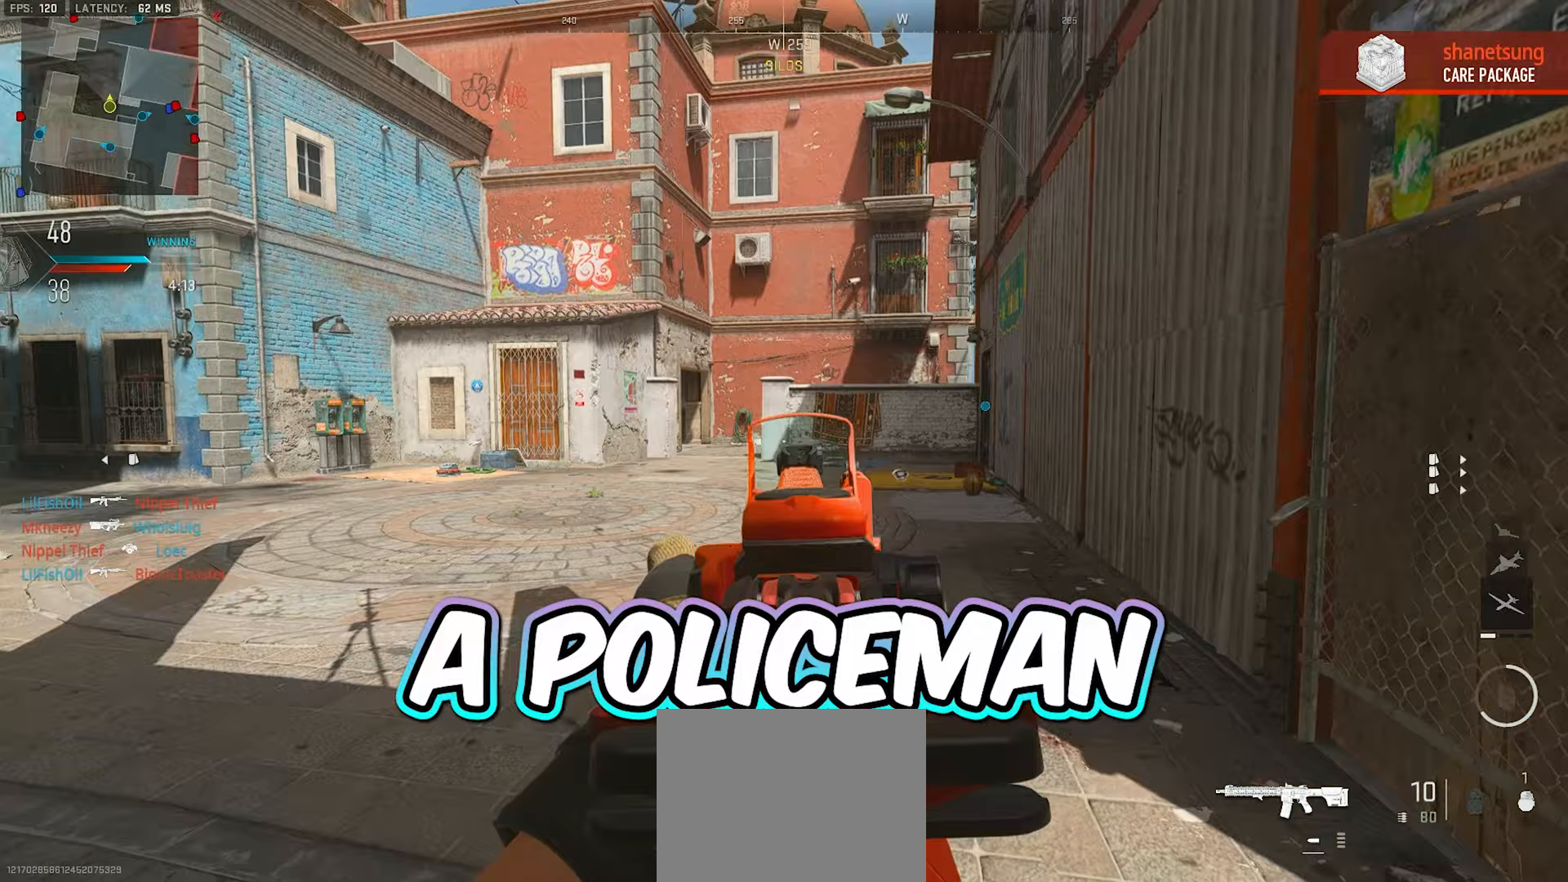
Gameplay with a controller (Xbox layout); each line is a JSON object with the inputs held at the frame after it. "events" lists button and stick changes between this image and that frame as [ms after this image, input, new state], when the widget could be followed in between.
{"buttons": [], "left_stick": "left", "right_stick": "center", "events": [[167, "right_stick", "right"], [283, "right_stick", "center"], [500, "L2", "up"]]}
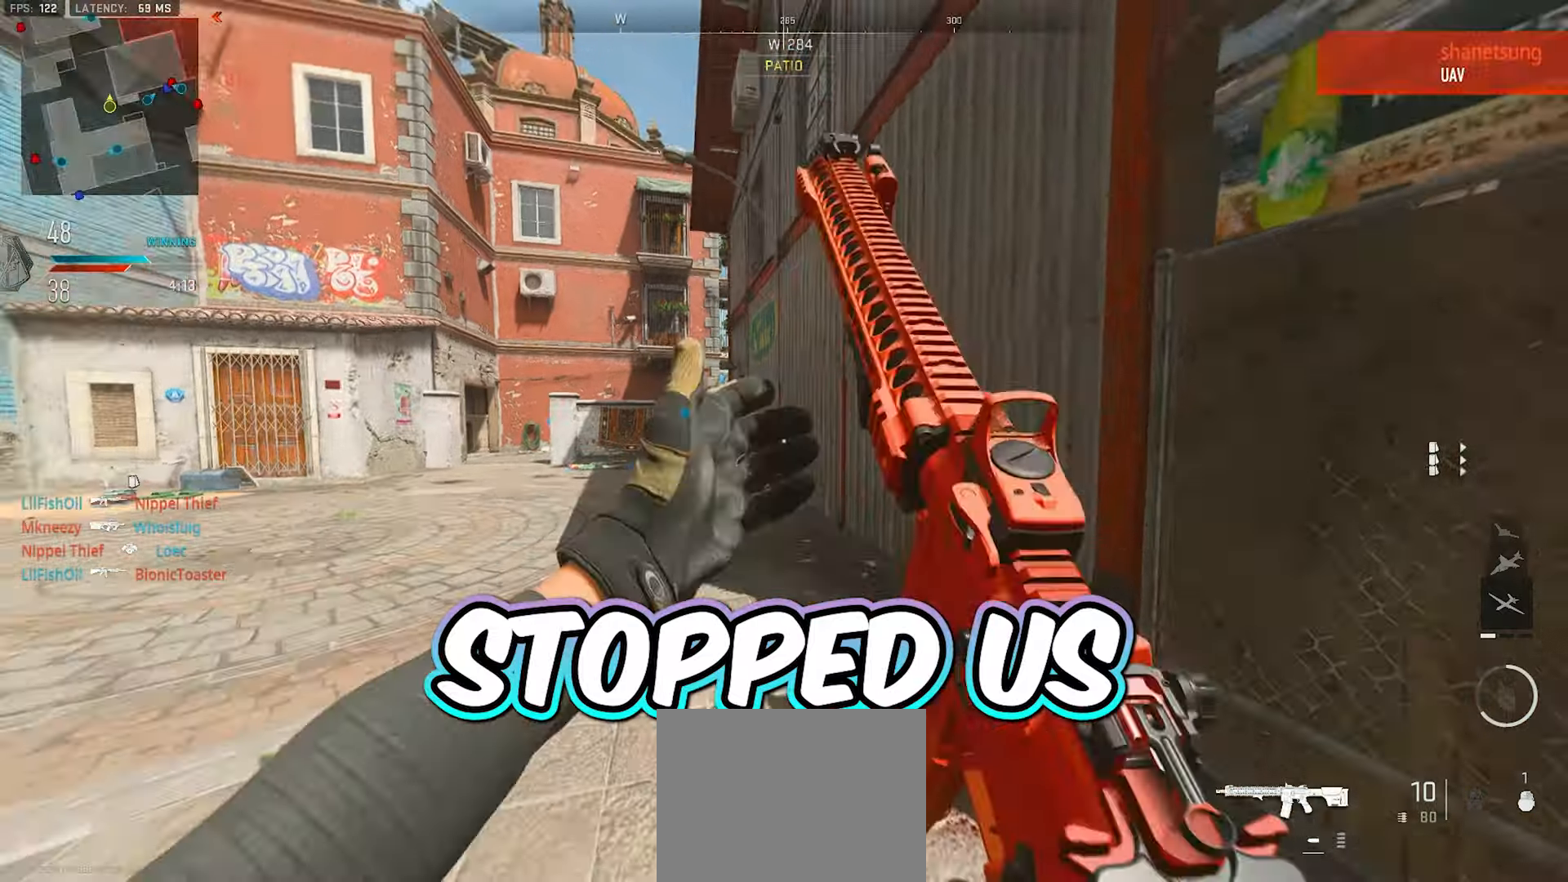
{"buttons": ["L3"], "left_stick": "up", "right_stick": "center", "events": [[17, "left_stick", "up-right"], [50, "right_stick", "right"], [83, "L3", "down"], [133, "left_stick", "up"], [233, "L3", "up"], [233, "right_stick", "center"], [317, "Y", "down"], [367, "Y", "up"], [400, "Y", "down"], [450, "L3", "down"], [483, "Y", "up"]]}
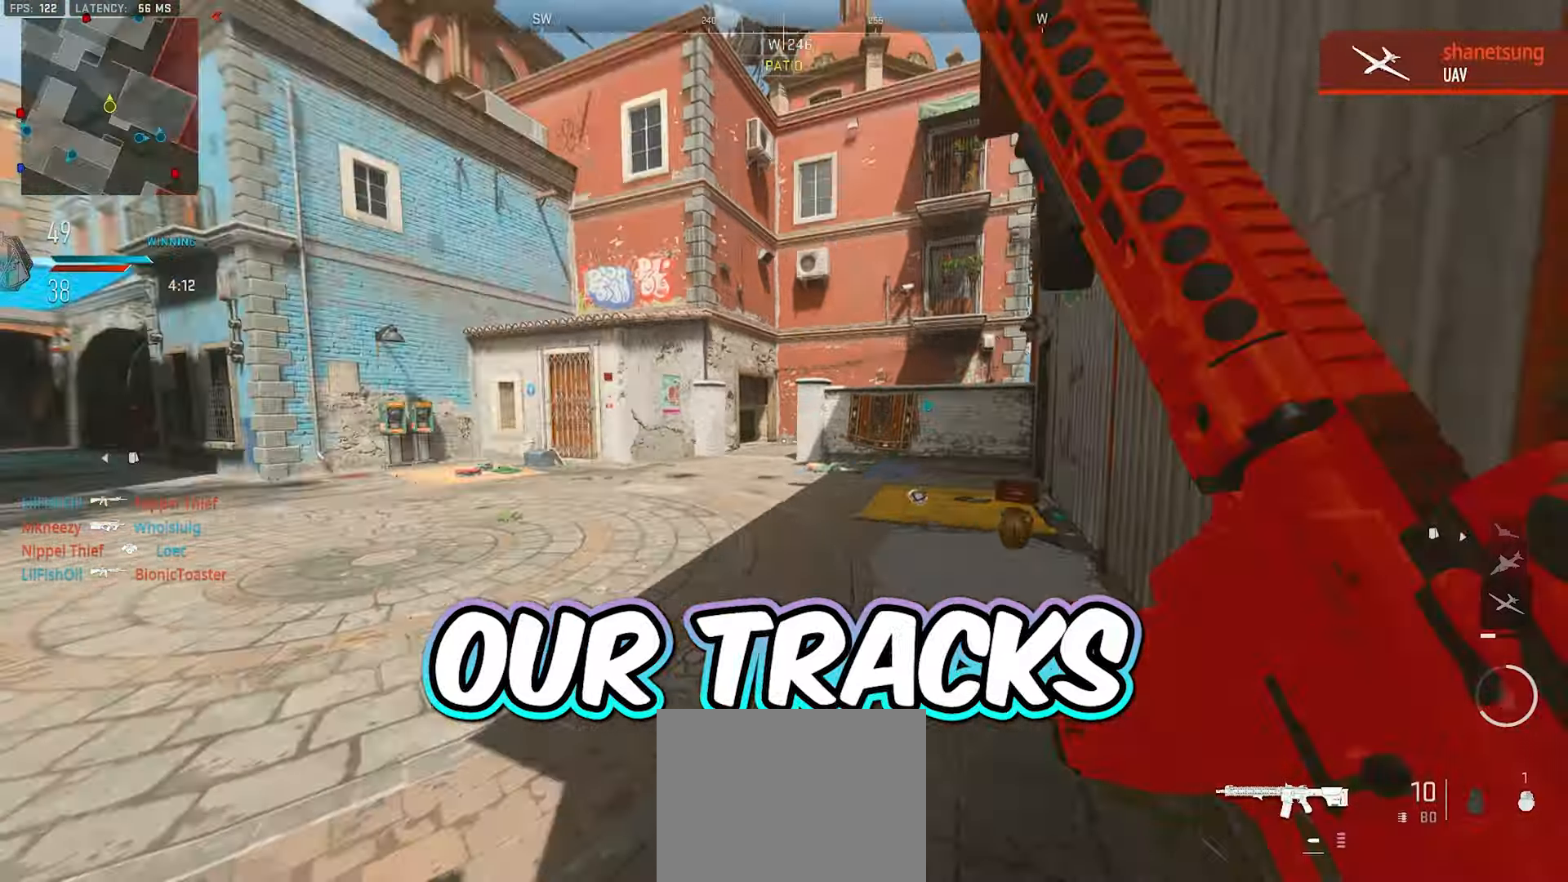
{"buttons": [], "left_stick": "right", "right_stick": "center"}
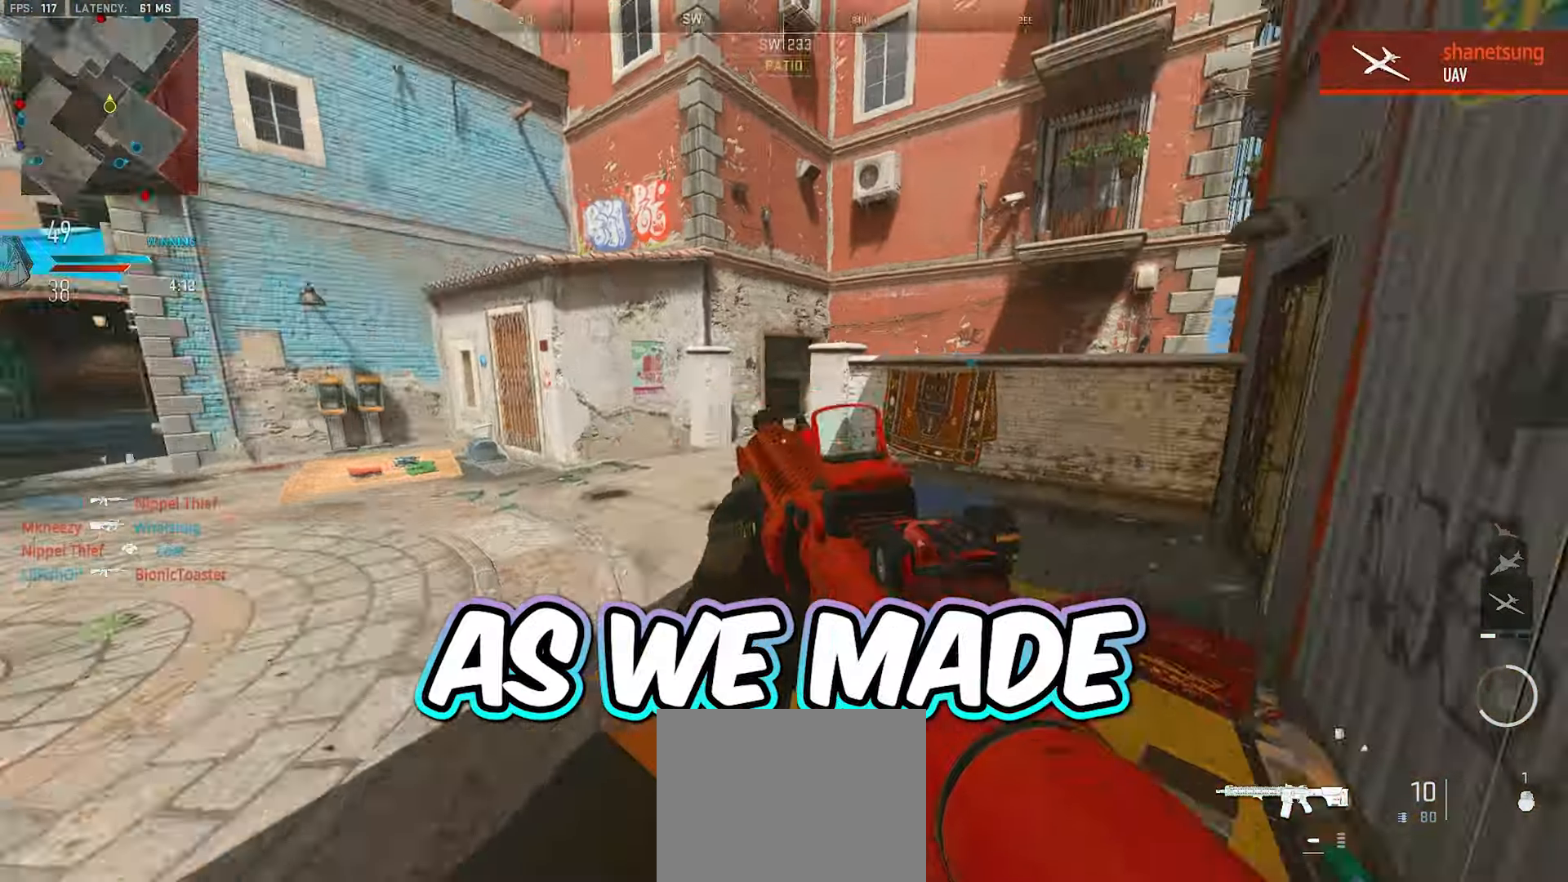
{"buttons": ["L3"], "left_stick": "up", "right_stick": "center", "events": [[67, "right_stick", "right"], [200, "left_stick", "up"], [300, "L3", "down"], [400, "right_stick", "center"], [433, "L3", "up"], [500, "L3", "down"]]}
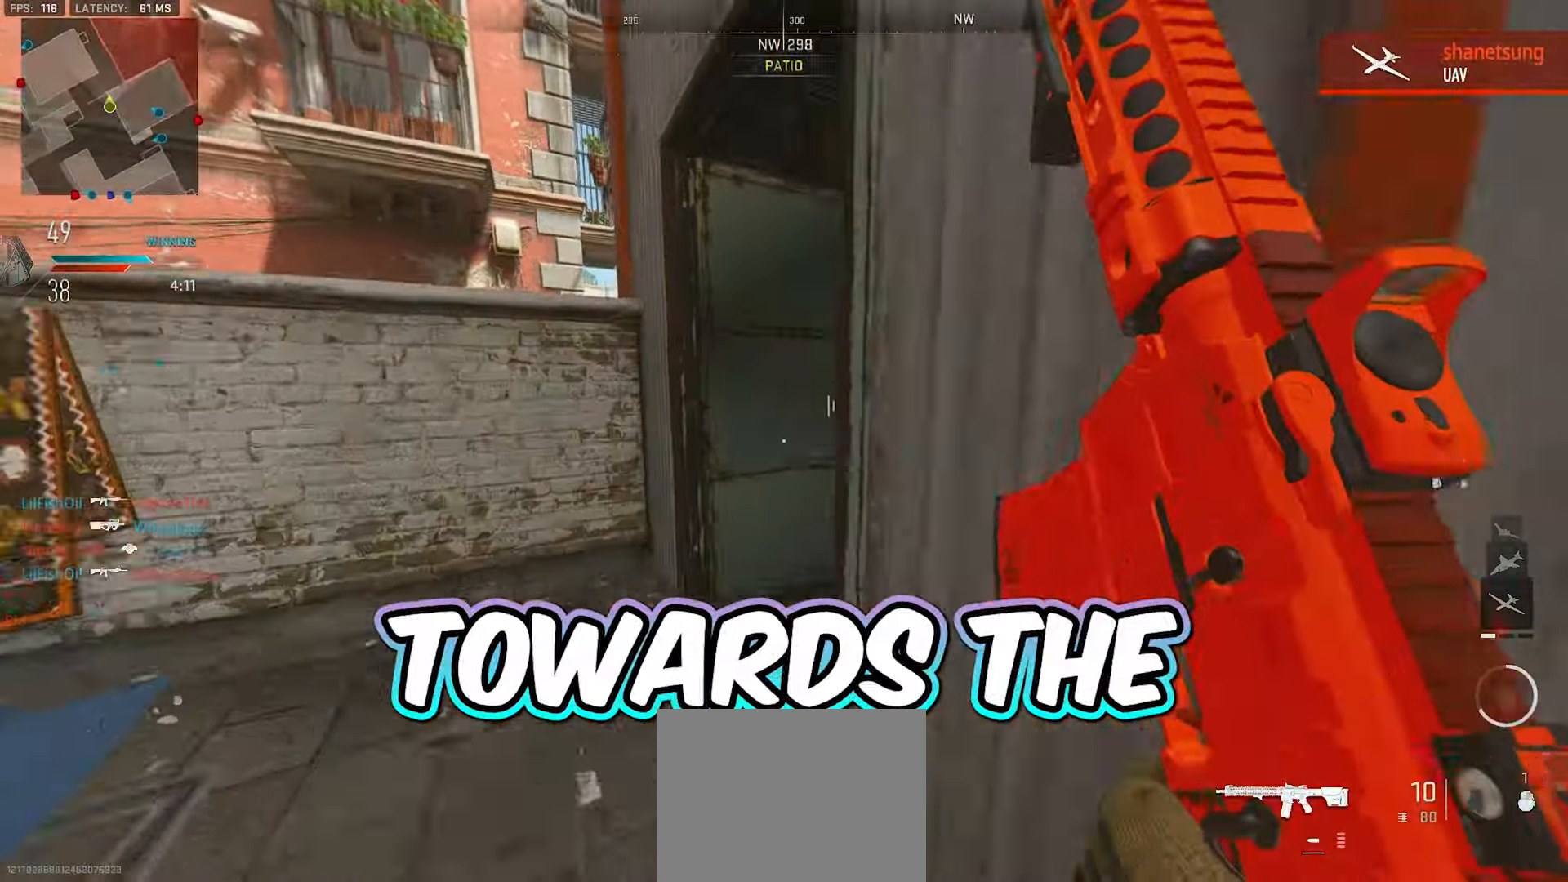
{"buttons": [], "left_stick": "up-right", "right_stick": "right", "events": [[33, "right_stick", "right"], [117, "L3", "up"], [117, "left_stick", "up-left"], [150, "right_stick", "center"], [267, "right_stick", "right"], [467, "left_stick", "up-right"]]}
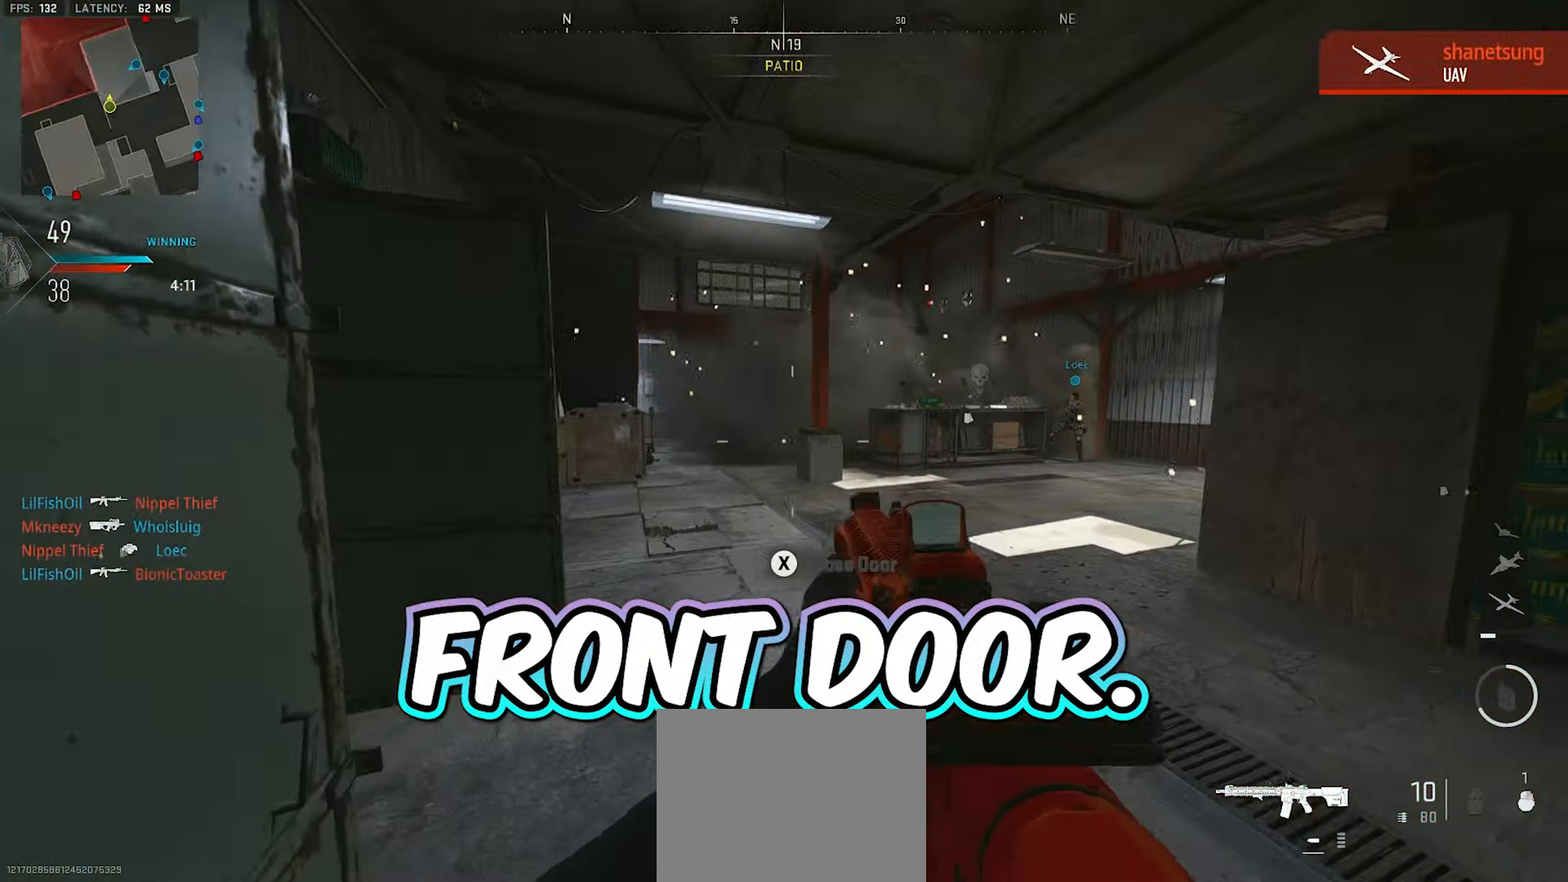
{"buttons": [], "left_stick": "center", "right_stick": "center", "events": [[67, "left_stick", "down-right"], [67, "right_stick", "center"], [117, "left_stick", "left"], [283, "right_stick", "right"], [383, "right_stick", "center"], [417, "left_stick", "center"]]}
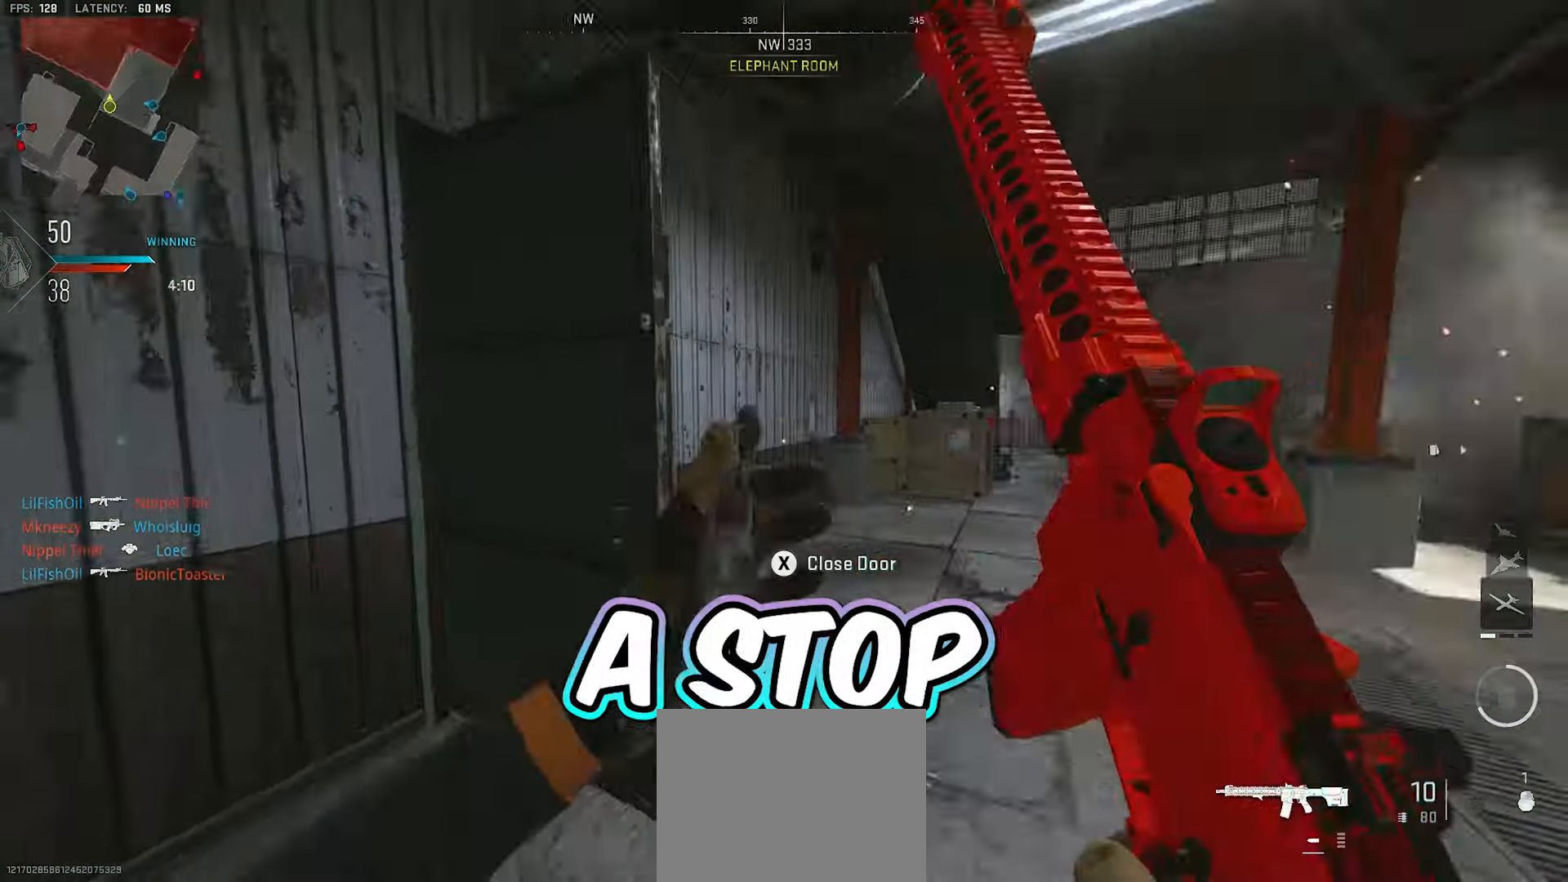
{"buttons": ["L2"], "left_stick": "up-left", "right_stick": "center", "events": [[50, "left_stick", "up-right"], [50, "right_stick", "left"], [133, "L3", "down"], [283, "L3", "up"], [400, "L2", "down"], [433, "right_stick", "center"], [483, "left_stick", "up-left"]]}
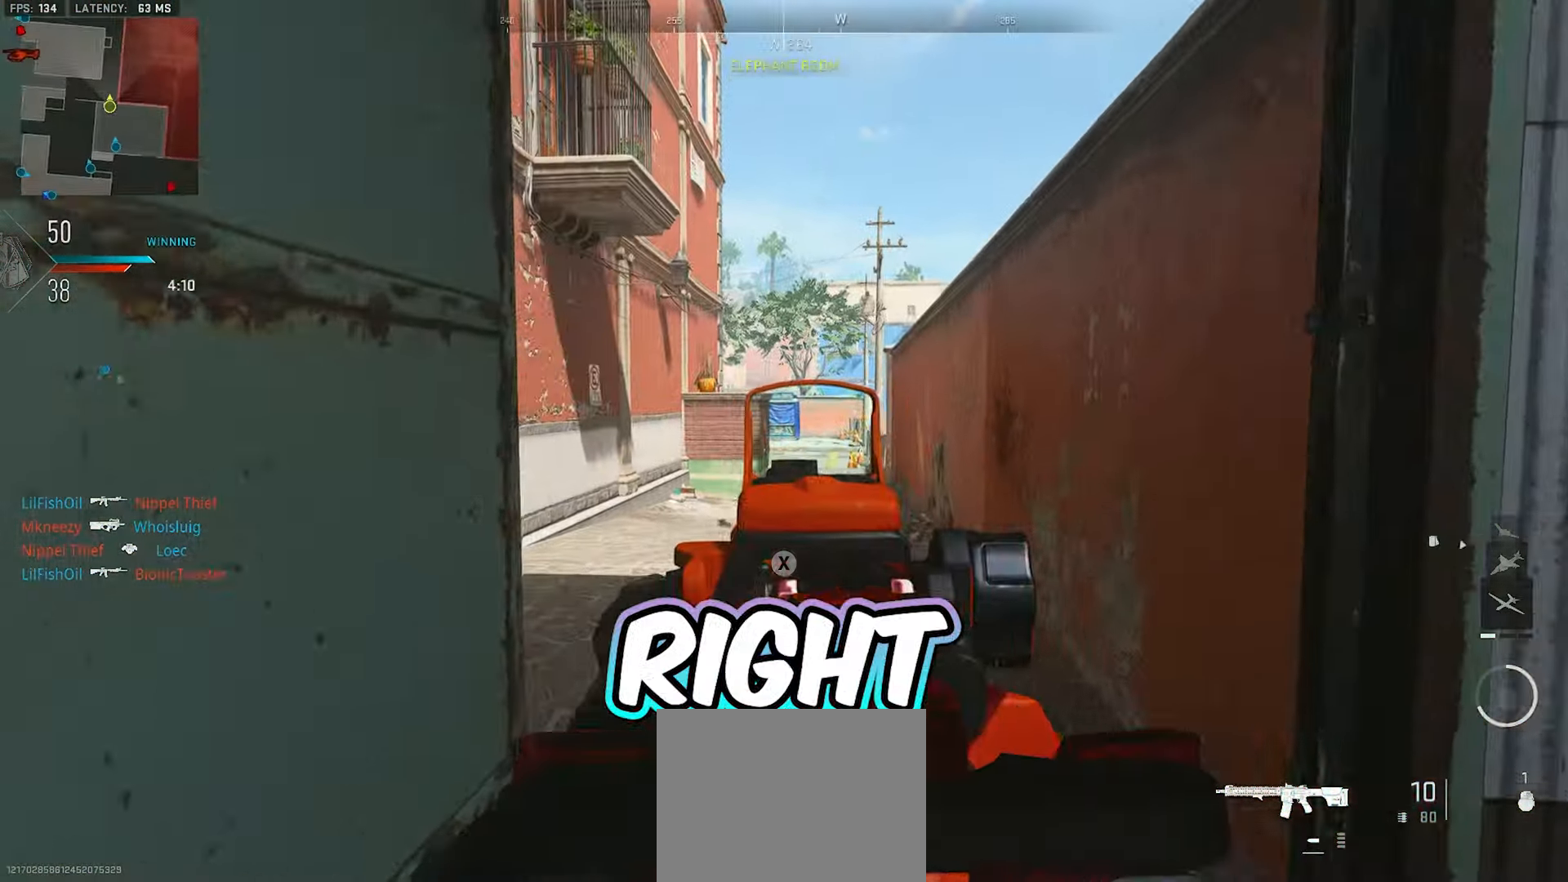
{"buttons": ["L3"], "left_stick": "up", "right_stick": "left", "events": [[167, "right_stick", "left"], [267, "right_stick", "center"], [300, "left_stick", "up"], [433, "L2", "up"], [450, "right_stick", "left"], [467, "L3", "down"]]}
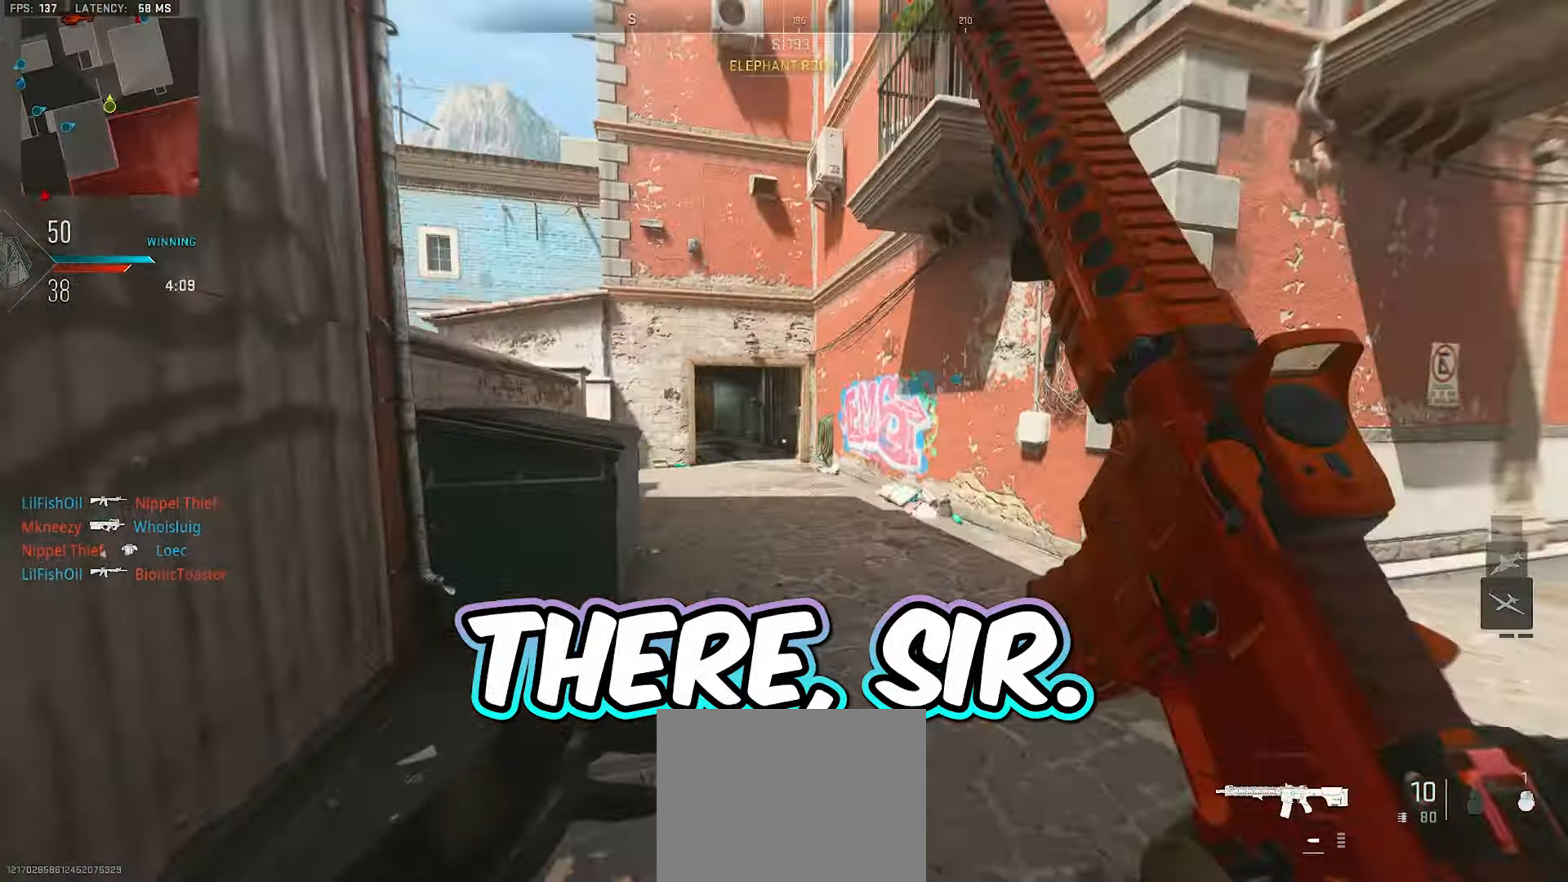
{"buttons": ["A", "L2"], "left_stick": "up", "right_stick": "center"}
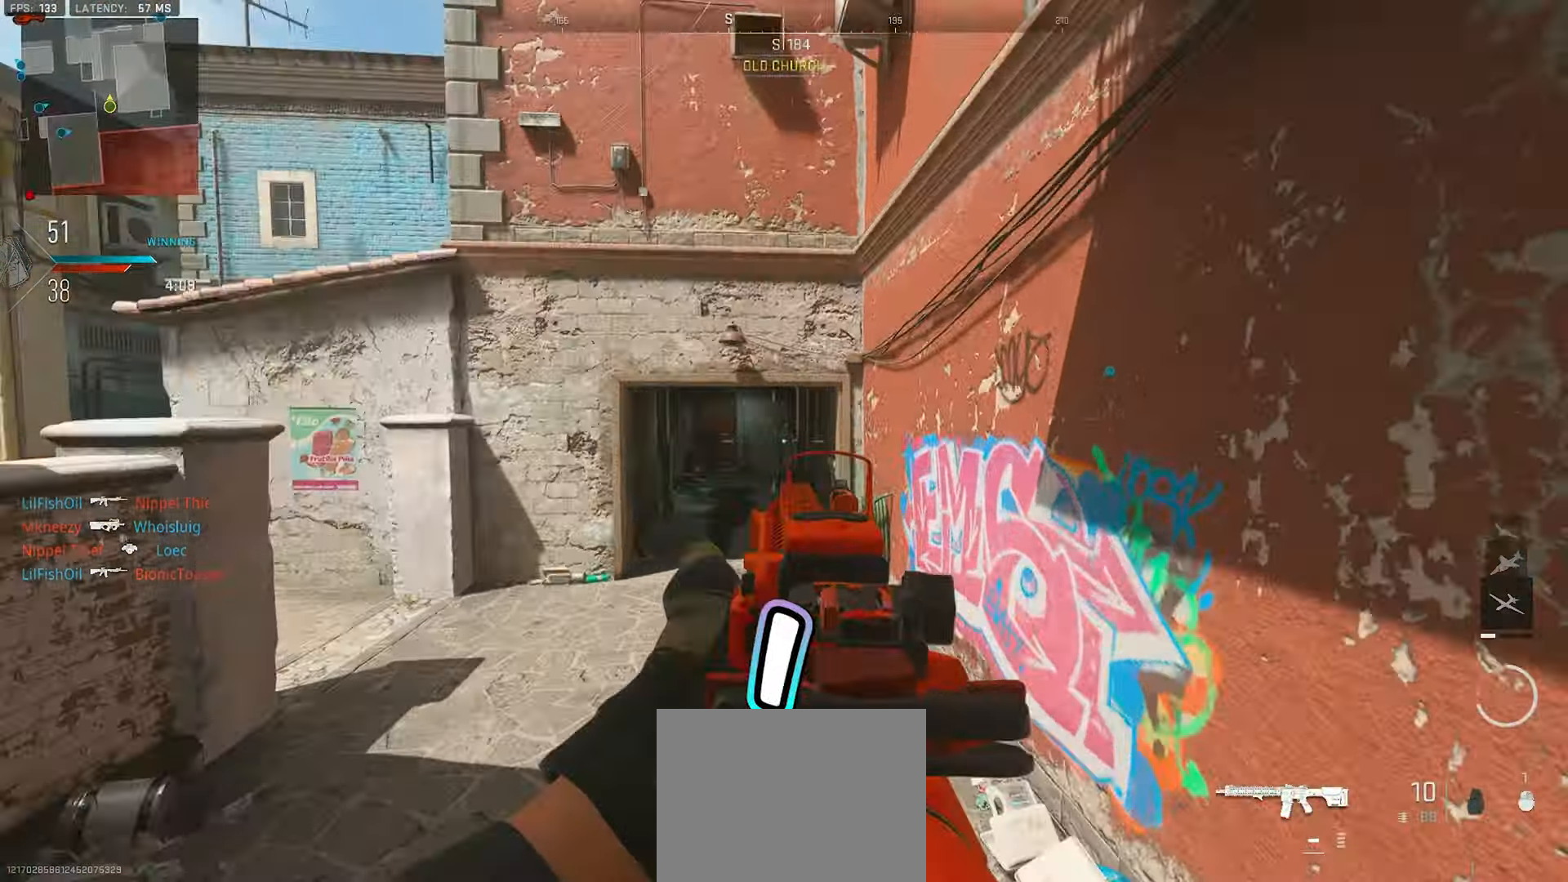
{"buttons": [], "left_stick": "up", "right_stick": "left", "events": [[17, "A", "up"], [200, "right_stick", "right"], [267, "right_stick", "center"], [450, "right_stick", "left"], [500, "L2", "up"]]}
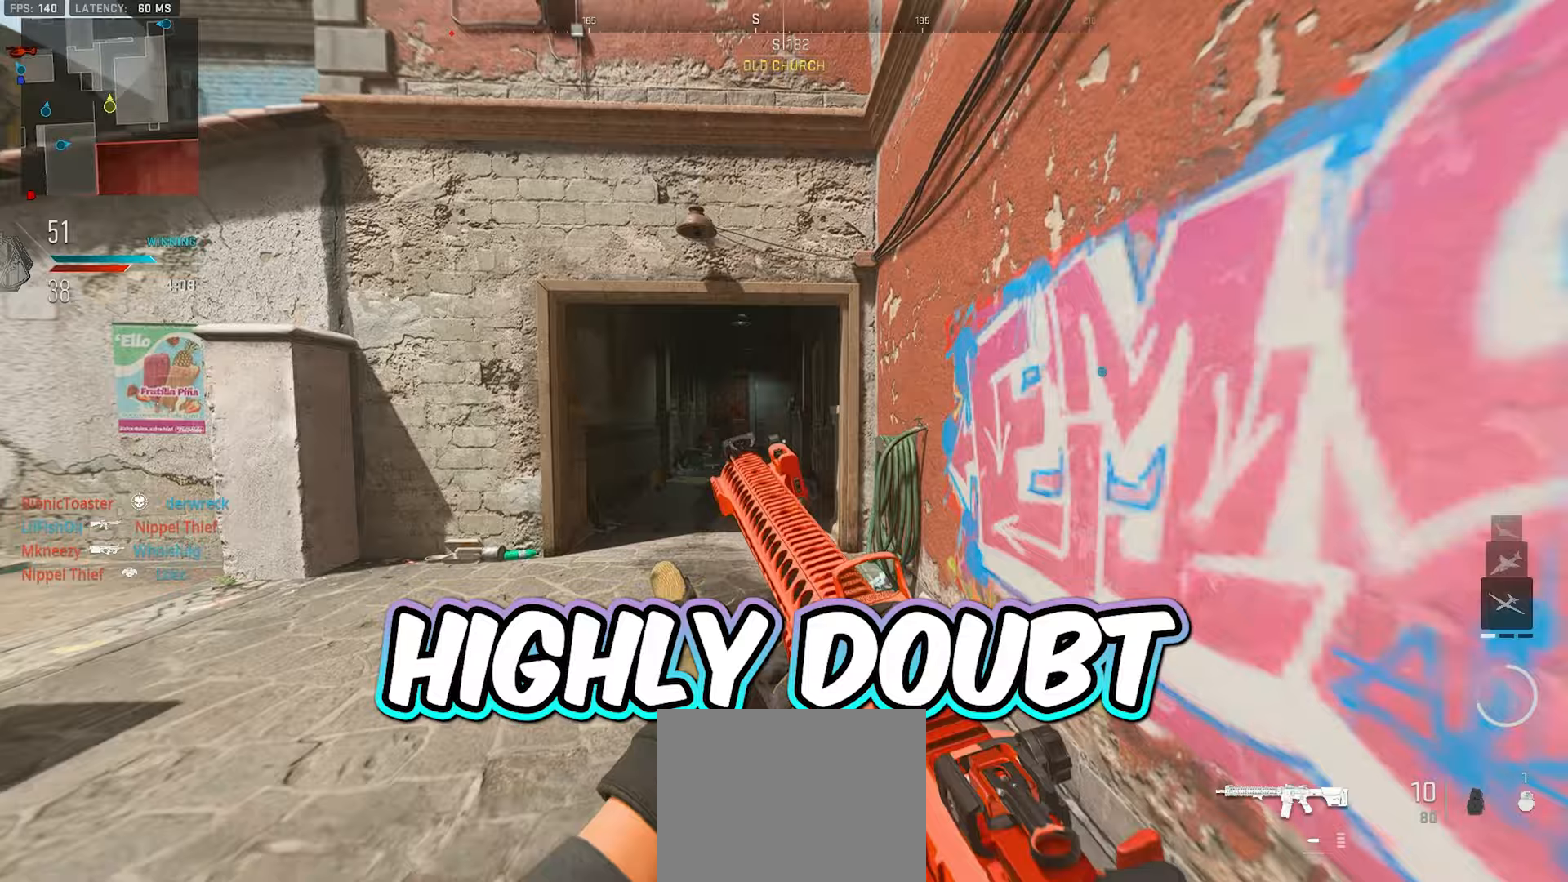
{"buttons": [], "left_stick": "up", "right_stick": "center", "events": [[33, "right_stick", "center"], [67, "L3", "down"], [133, "Y", "down"], [167, "L3", "up"], [183, "Y", "up"], [233, "Y", "down"], [317, "Y", "up"]]}
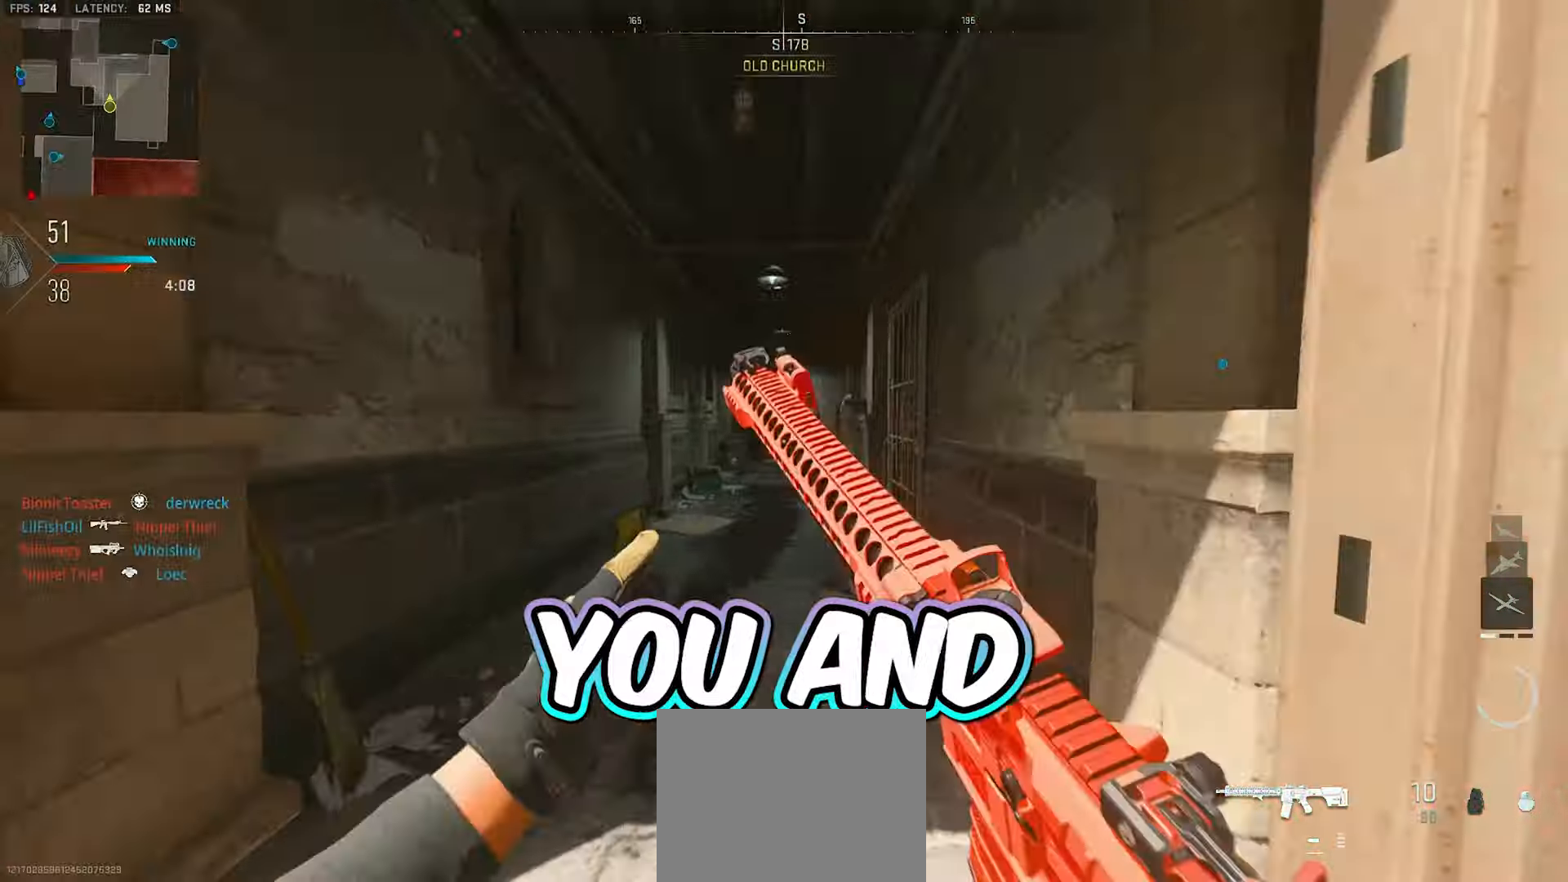
{"buttons": [], "left_stick": "up", "right_stick": "center", "events": [[17, "right_stick", "left"], [67, "right_stick", "center"], [83, "left_stick", "up-left"], [133, "Y", "down"], [183, "Y", "up"], [183, "left_stick", "up"], [233, "Y", "down"], [317, "Y", "up"], [367, "L3", "down"], [467, "L3", "up"]]}
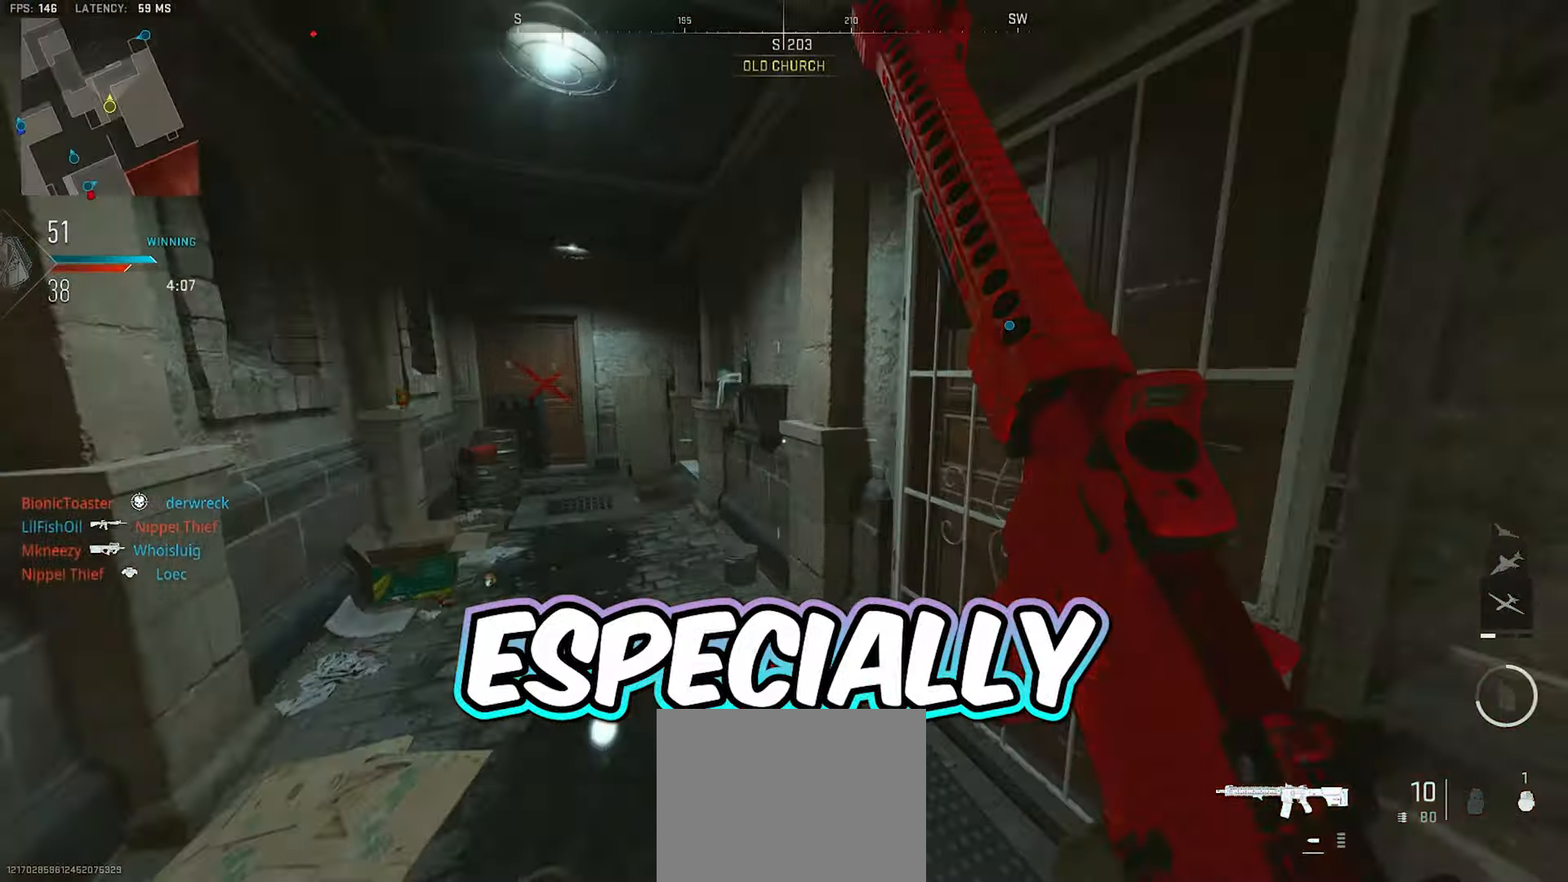
{"buttons": [], "left_stick": "up-left", "right_stick": "center", "events": [[17, "L3", "down"], [83, "right_stick", "right"], [217, "L3", "up"], [250, "A", "down"], [283, "left_stick", "up-left"], [283, "right_stick", "left"], [367, "A", "up"], [367, "right_stick", "right"], [467, "right_stick", "center"]]}
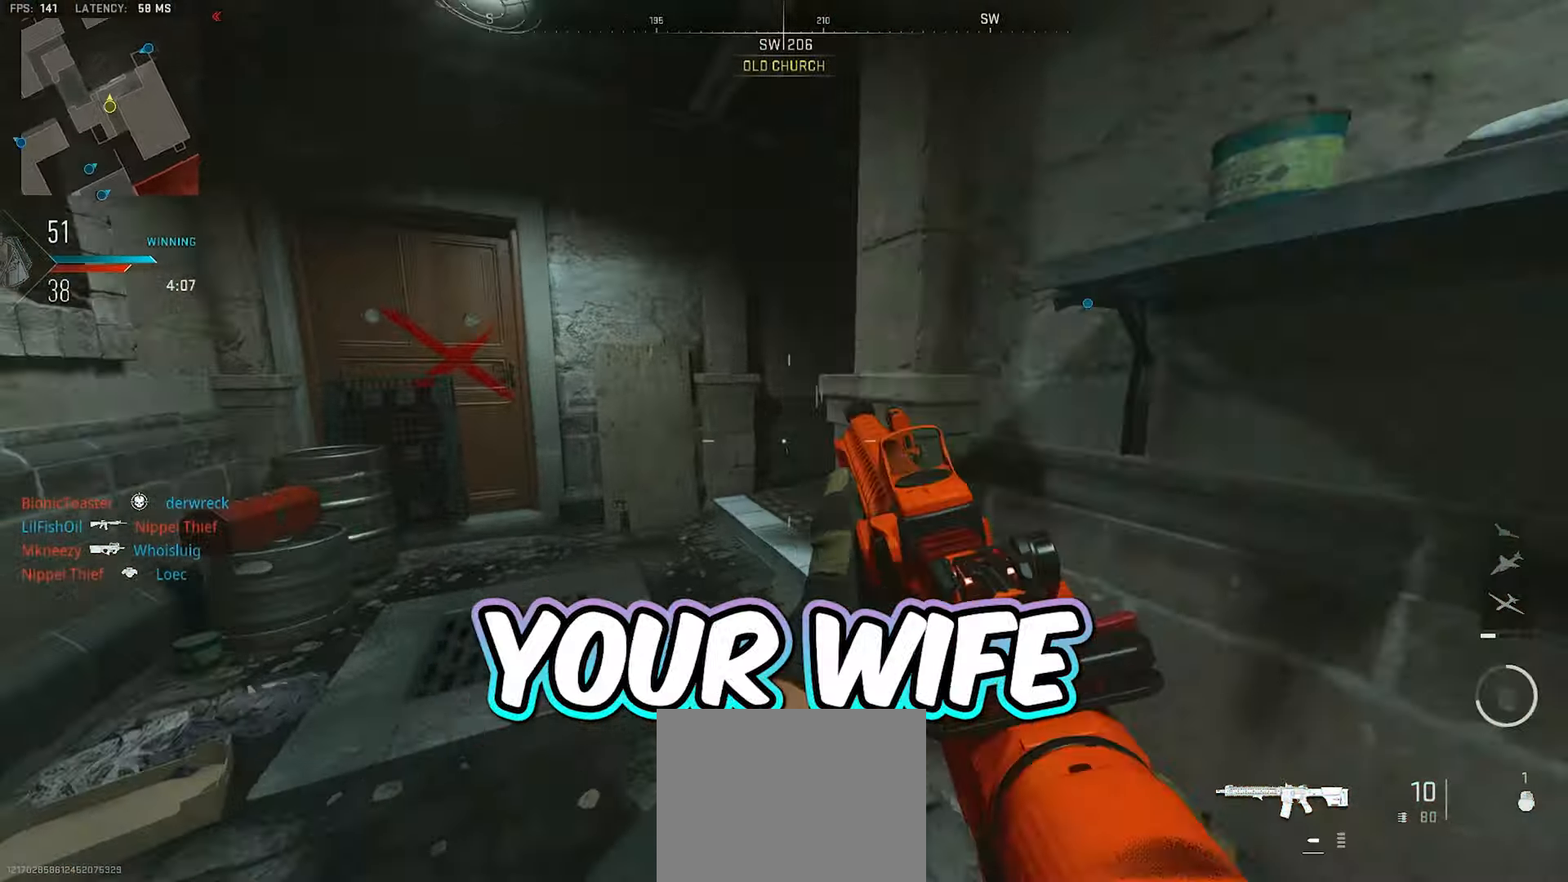
{"buttons": [], "left_stick": "up", "right_stick": "right"}
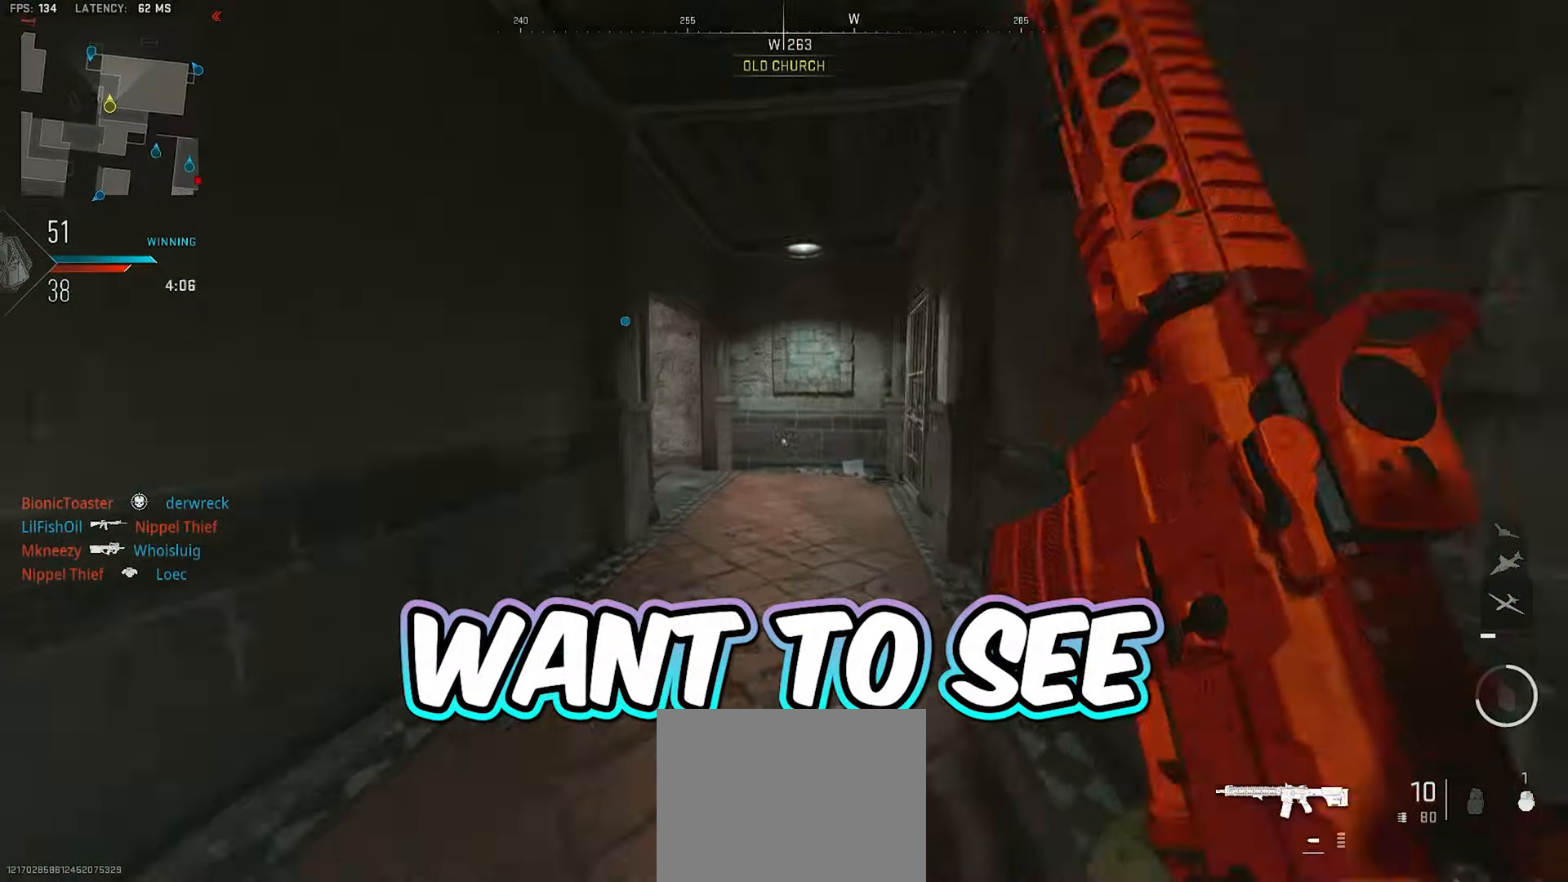
{"buttons": ["Y"], "left_stick": "up", "right_stick": "center", "events": [[250, "left_stick", "up-right"], [267, "right_stick", "center"], [350, "Y", "down"], [400, "Y", "up"], [450, "Y", "down"], [450, "left_stick", "up"]]}
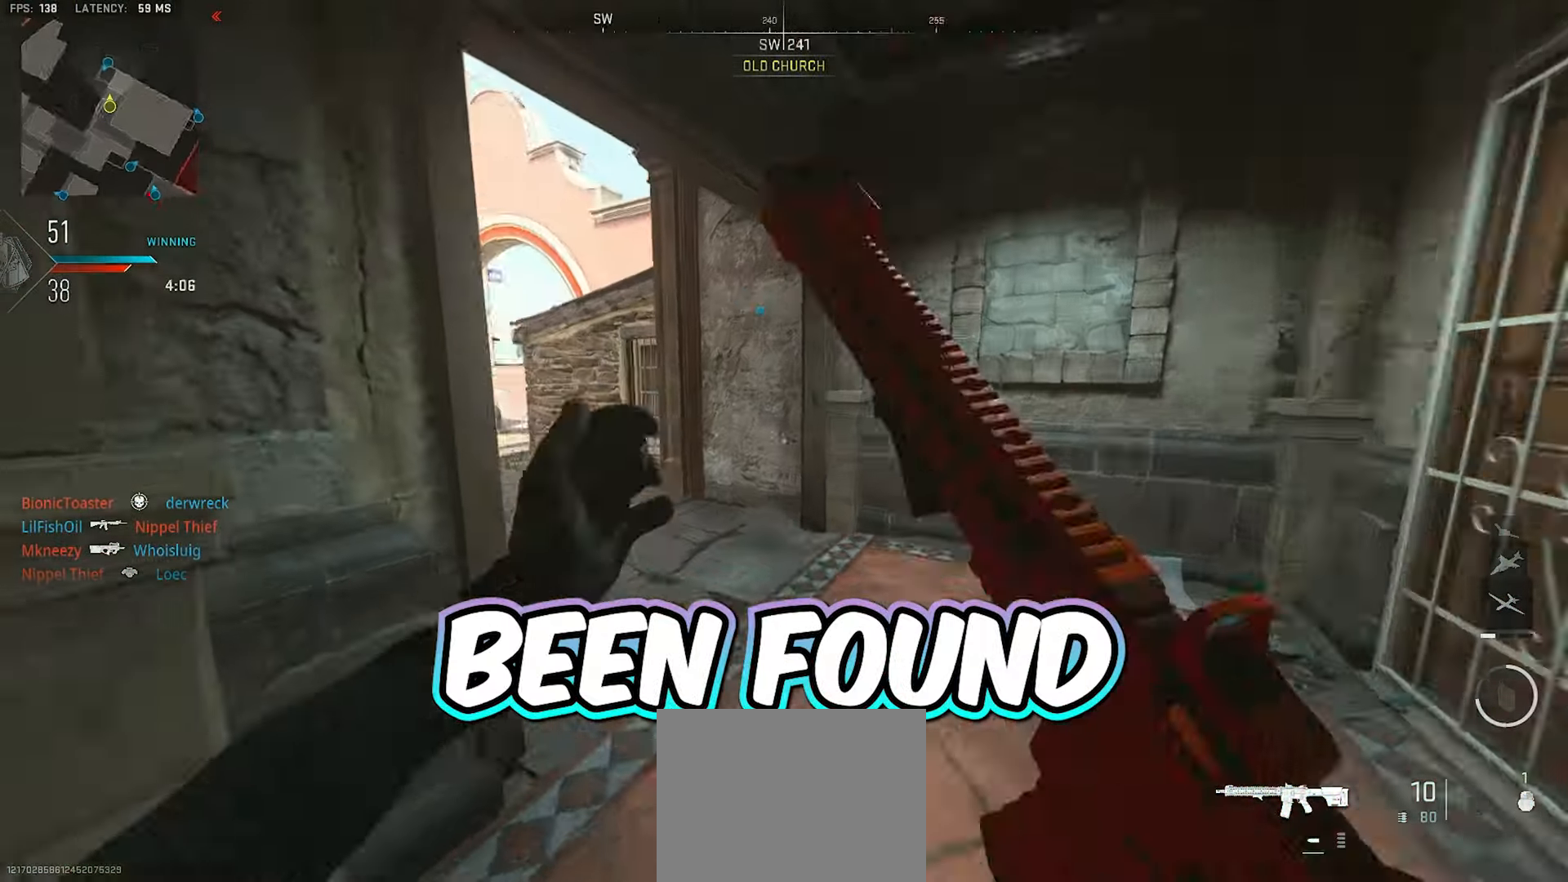
{"buttons": [], "left_stick": "up", "right_stick": "center"}
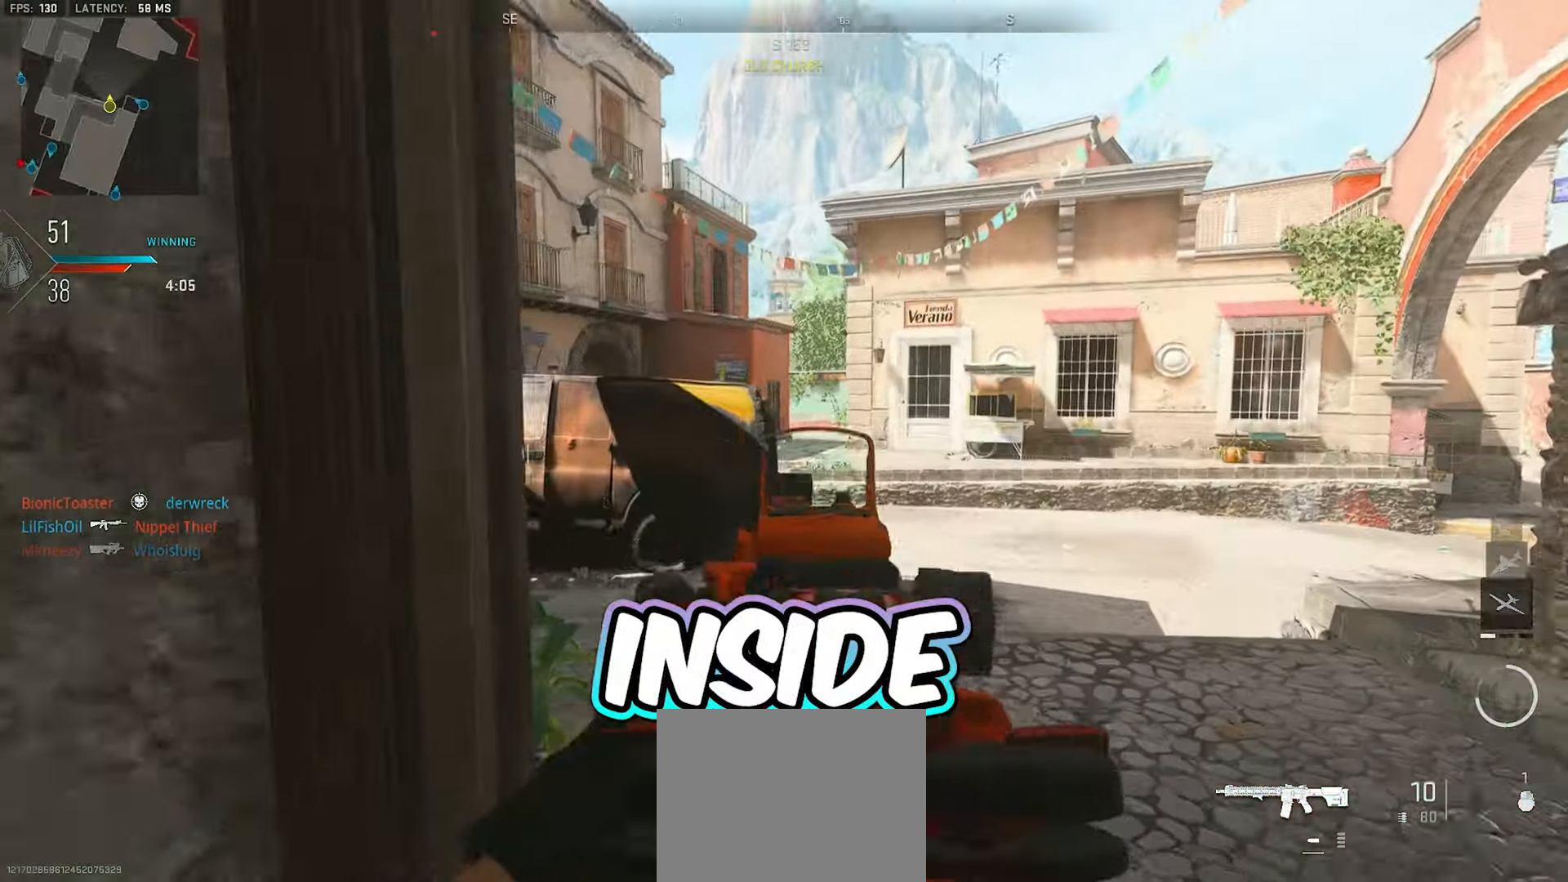
{"buttons": ["L2"], "left_stick": "up-right", "right_stick": "center", "events": [[33, "L2", "down"], [50, "right_stick", "left"], [183, "left_stick", "up-right"], [183, "right_stick", "center"], [333, "right_stick", "up-left"], [417, "right_stick", "center"]]}
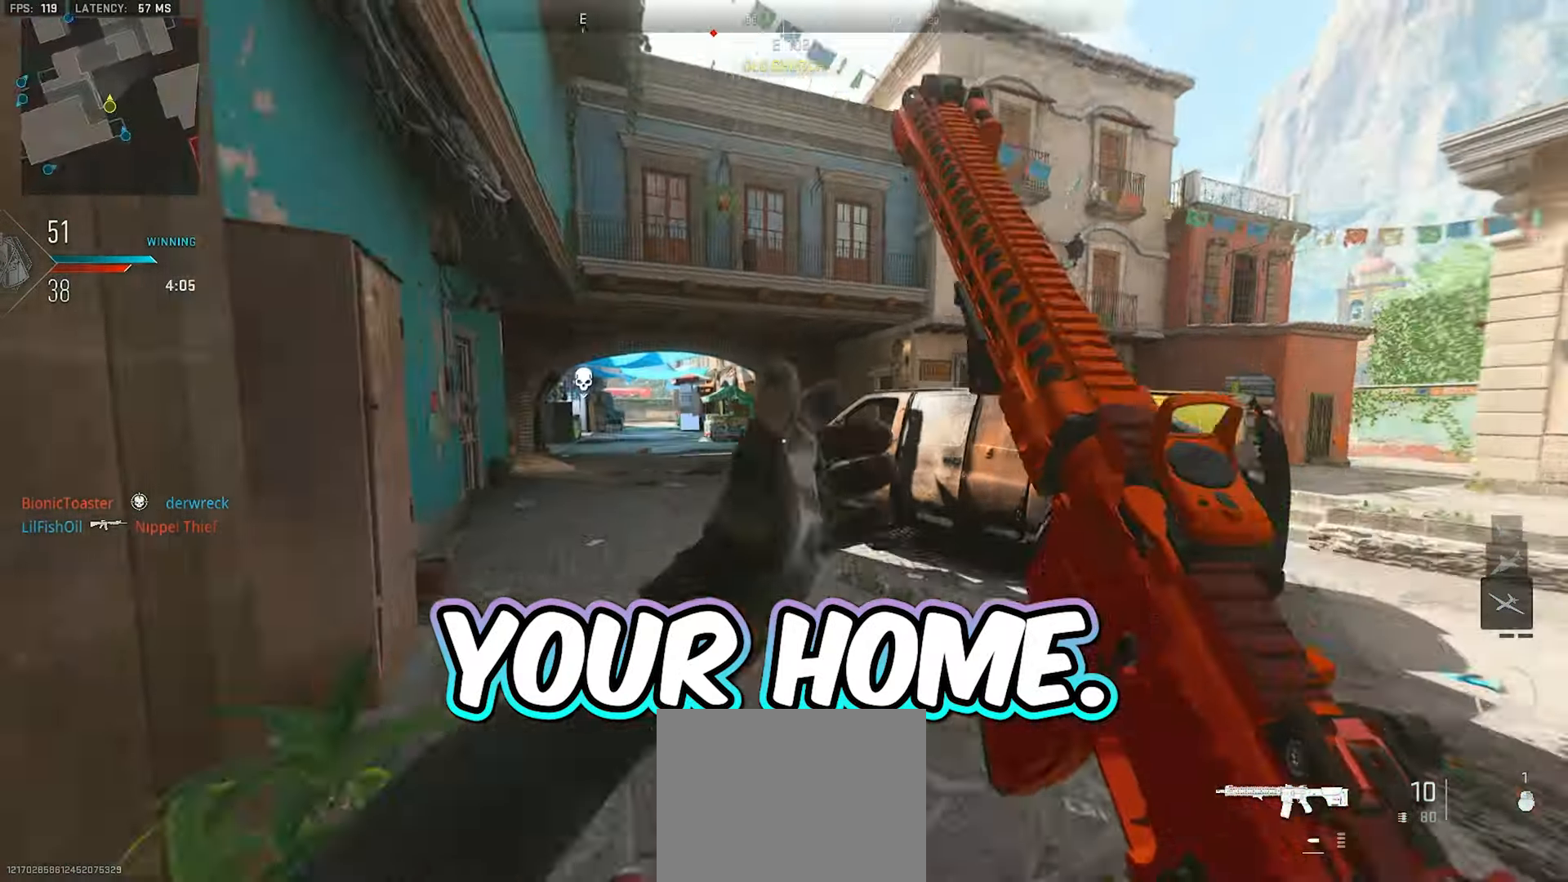
{"buttons": [], "left_stick": "up", "right_stick": "center", "events": [[17, "L2", "up"], [33, "left_stick", "up"], [33, "right_stick", "left"], [117, "L3", "down"], [217, "L3", "up"], [300, "right_stick", "center"], [317, "L3", "down"], [383, "L3", "up"]]}
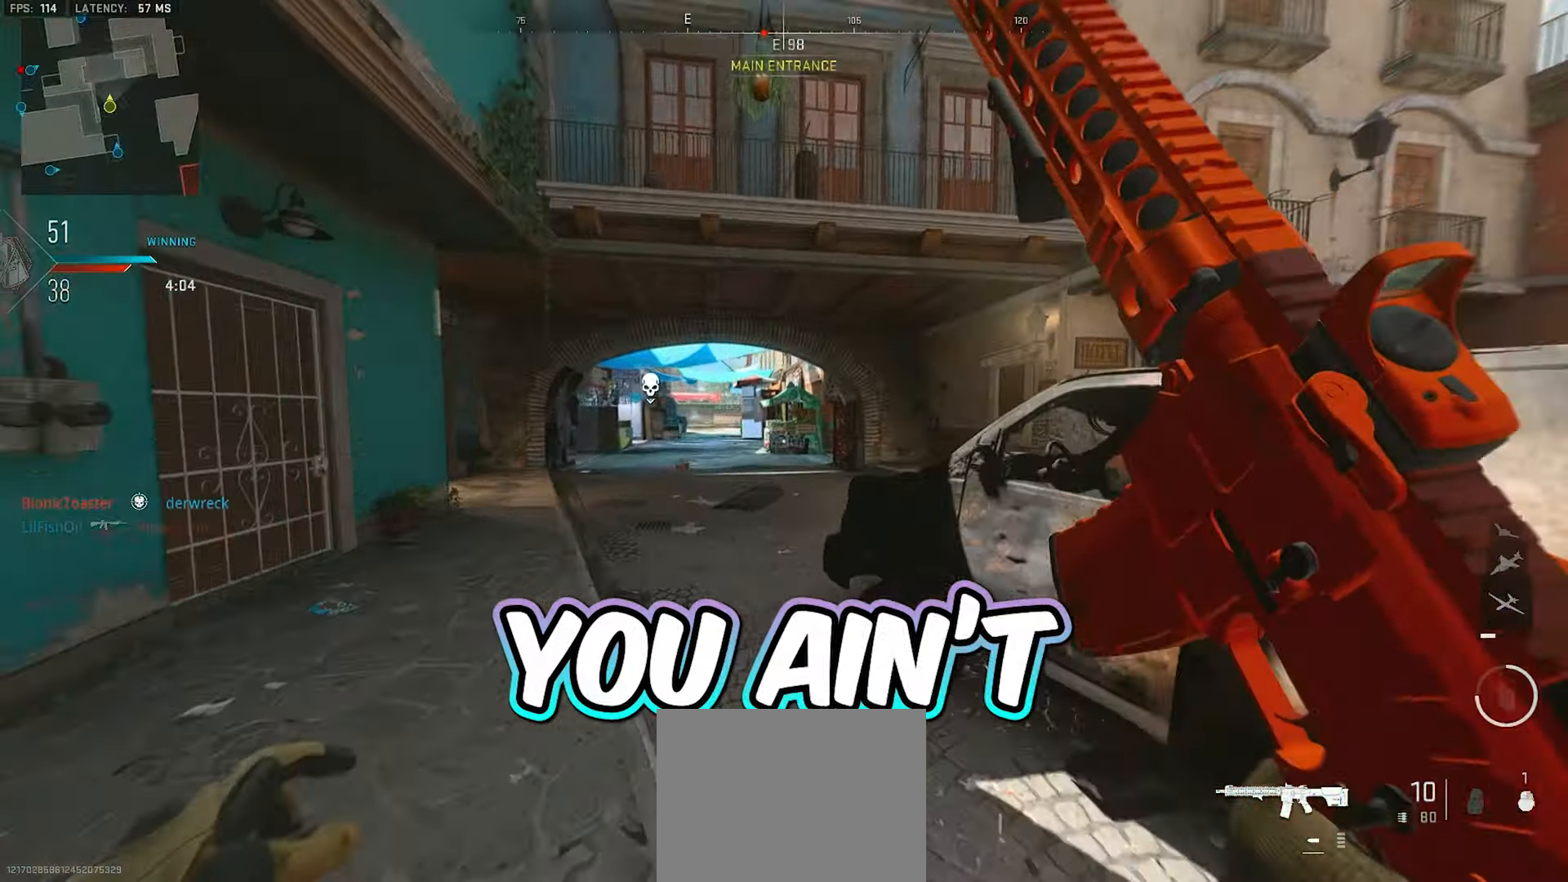
{"buttons": [], "left_stick": "up", "right_stick": "center", "events": []}
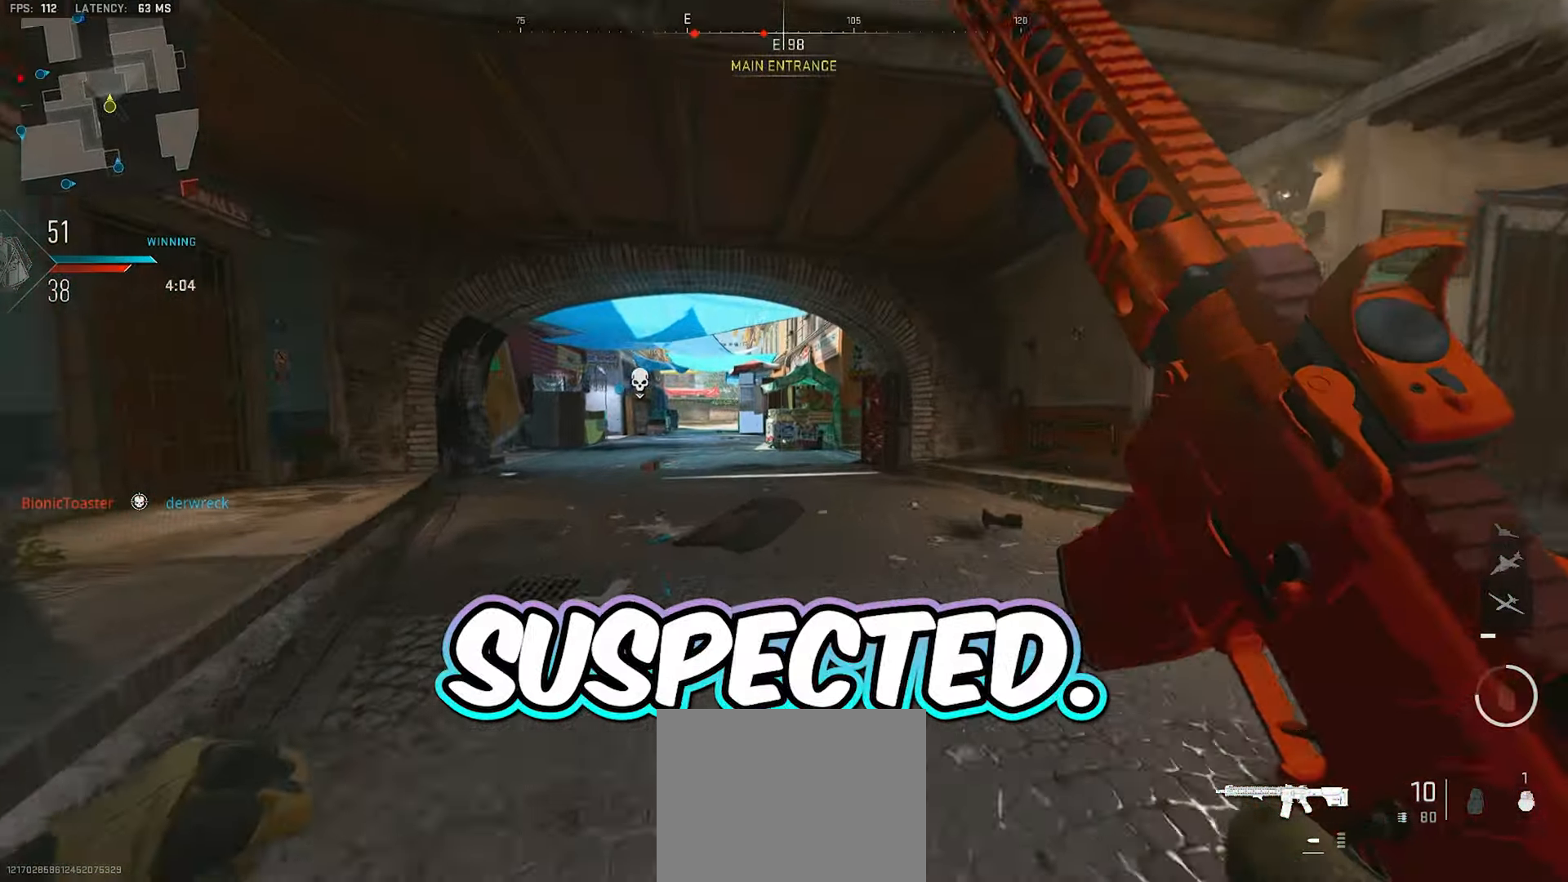
{"buttons": [], "left_stick": "up", "right_stick": "center"}
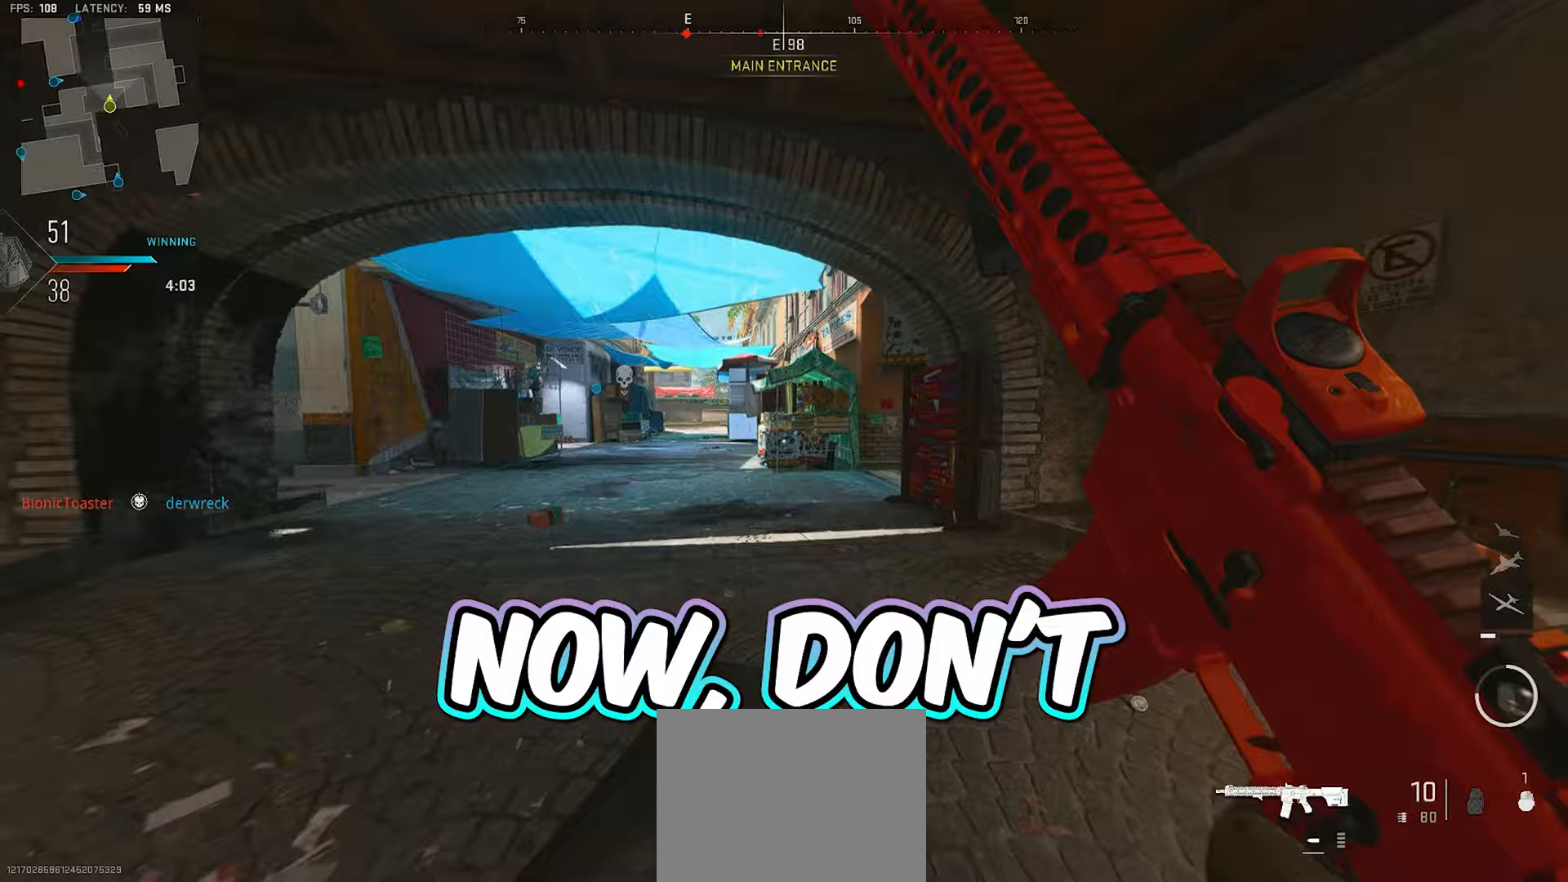
{"buttons": [], "left_stick": "up", "right_stick": "center", "events": []}
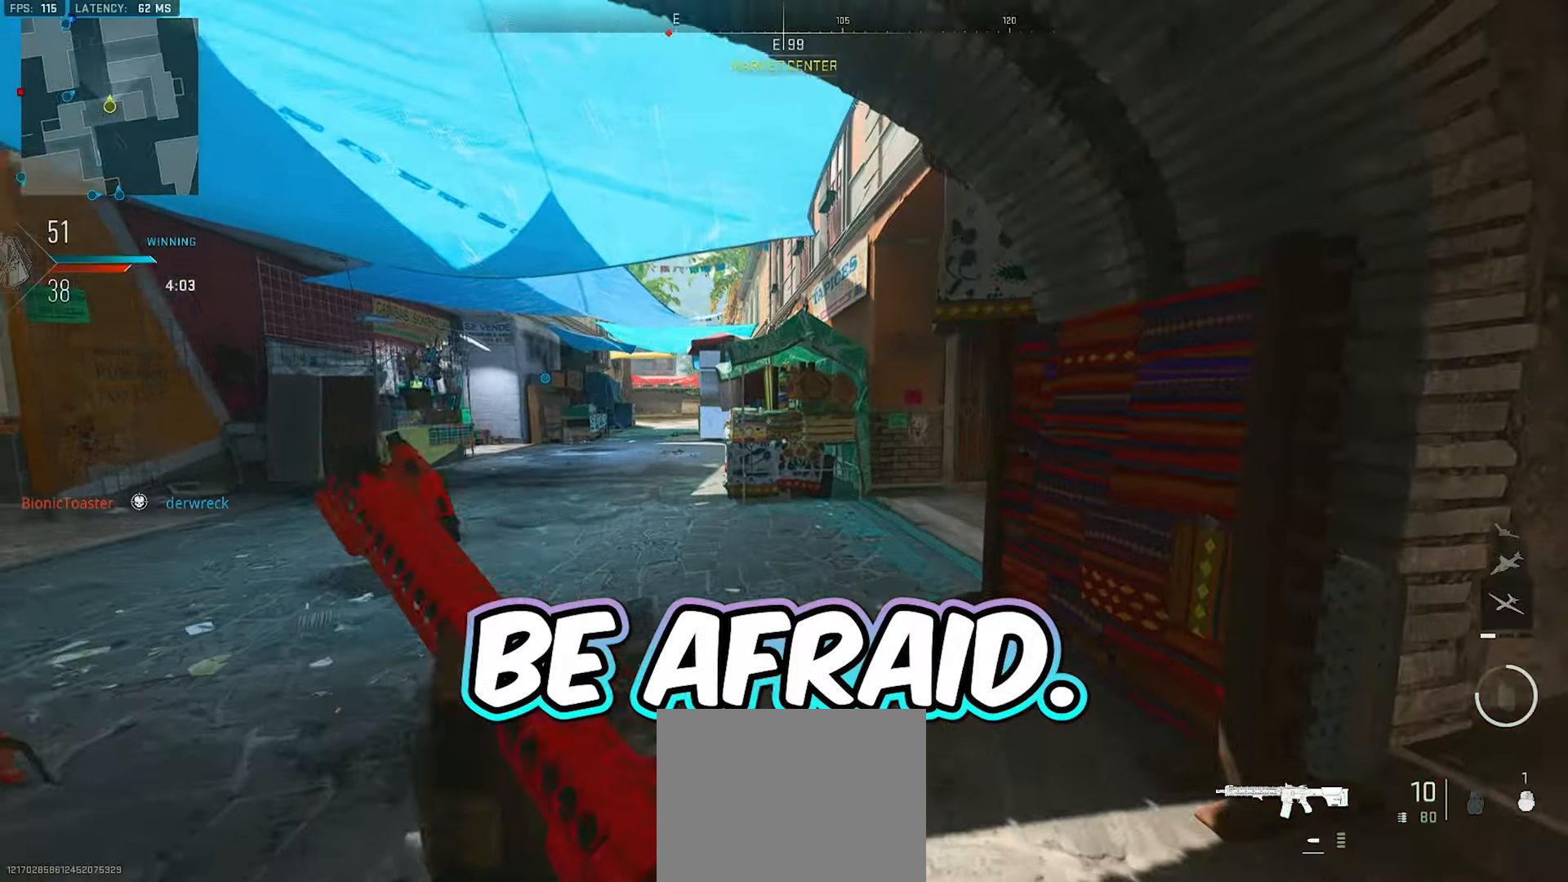
{"buttons": [], "left_stick": "up", "right_stick": "center", "events": [[283, "right_stick", "right"], [467, "right_stick", "center"]]}
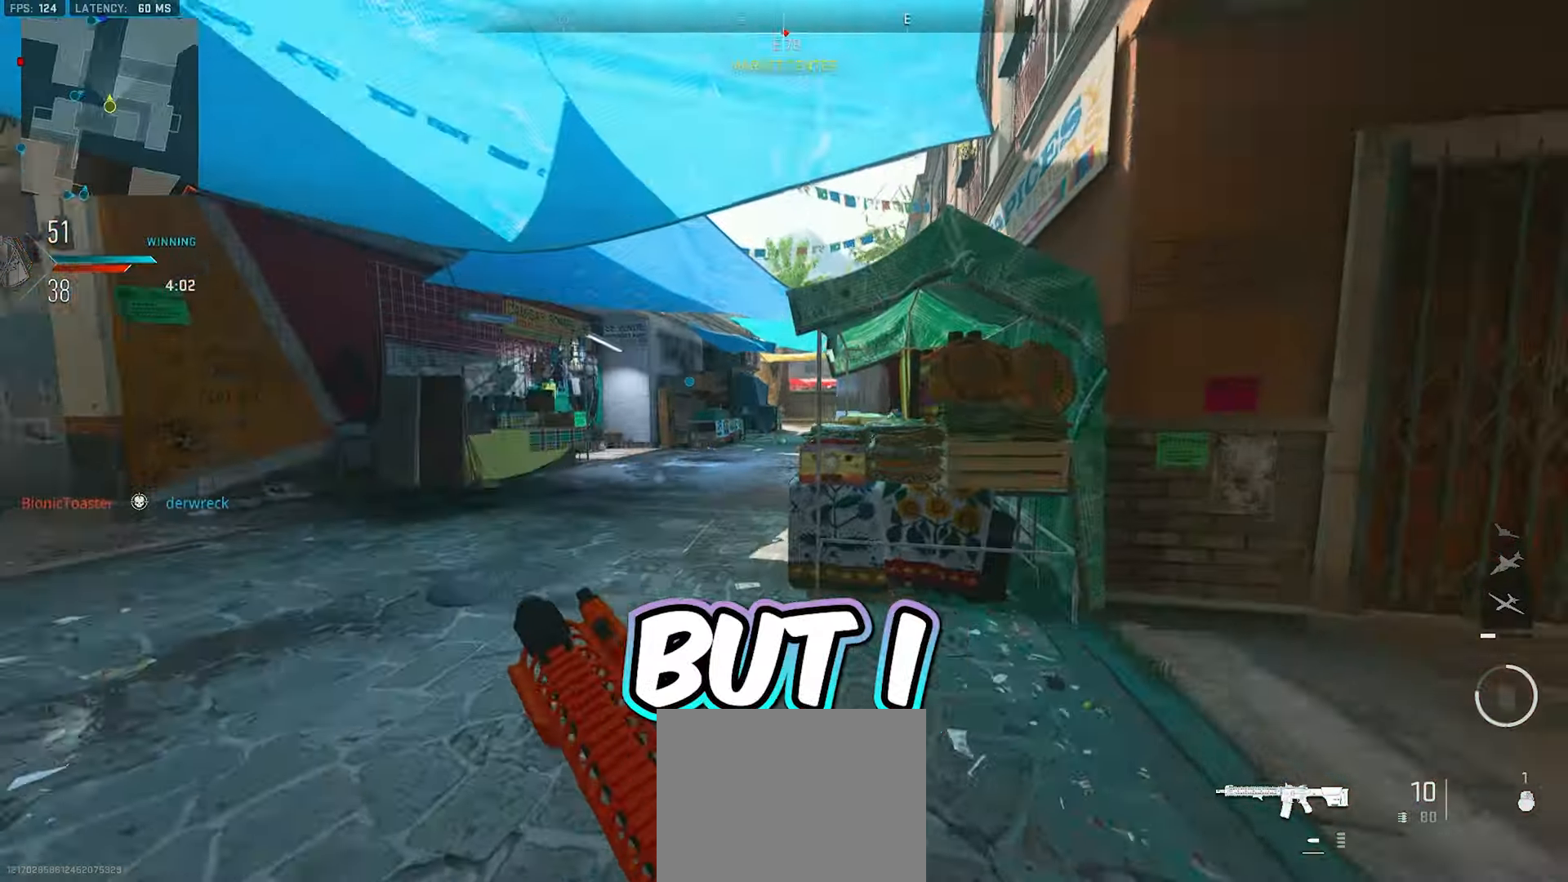
{"buttons": [], "left_stick": "up-left", "right_stick": "center", "events": [[67, "right_stick", "left"], [267, "left_stick", "up-left"], [300, "right_stick", "center"]]}
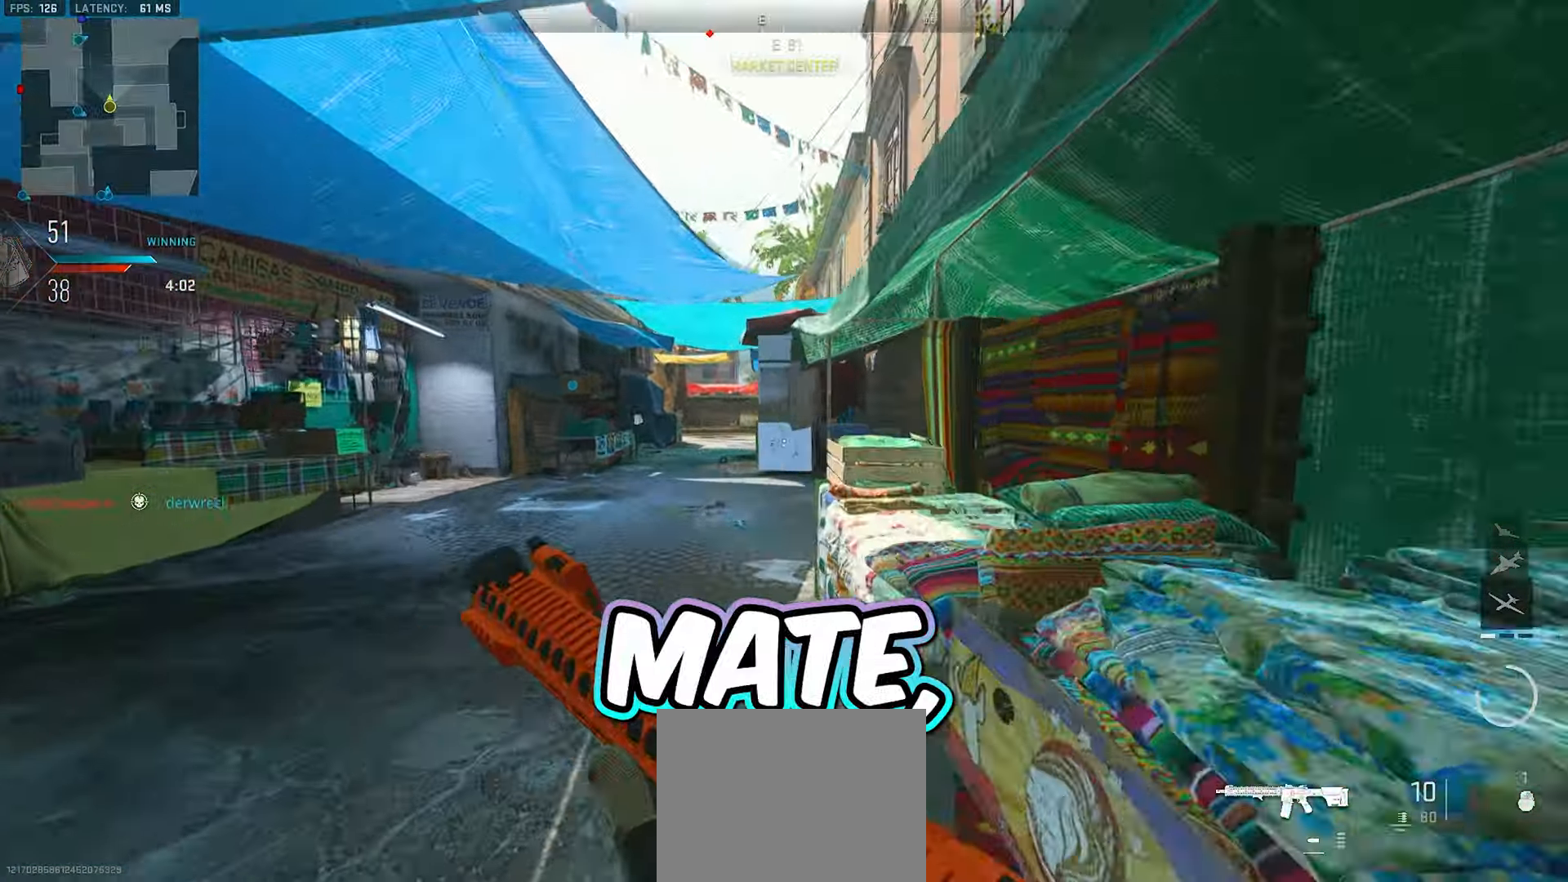
{"buttons": [], "left_stick": "up", "right_stick": "center", "events": [[83, "right_stick", "right"], [167, "right_stick", "center"], [283, "left_stick", "up"]]}
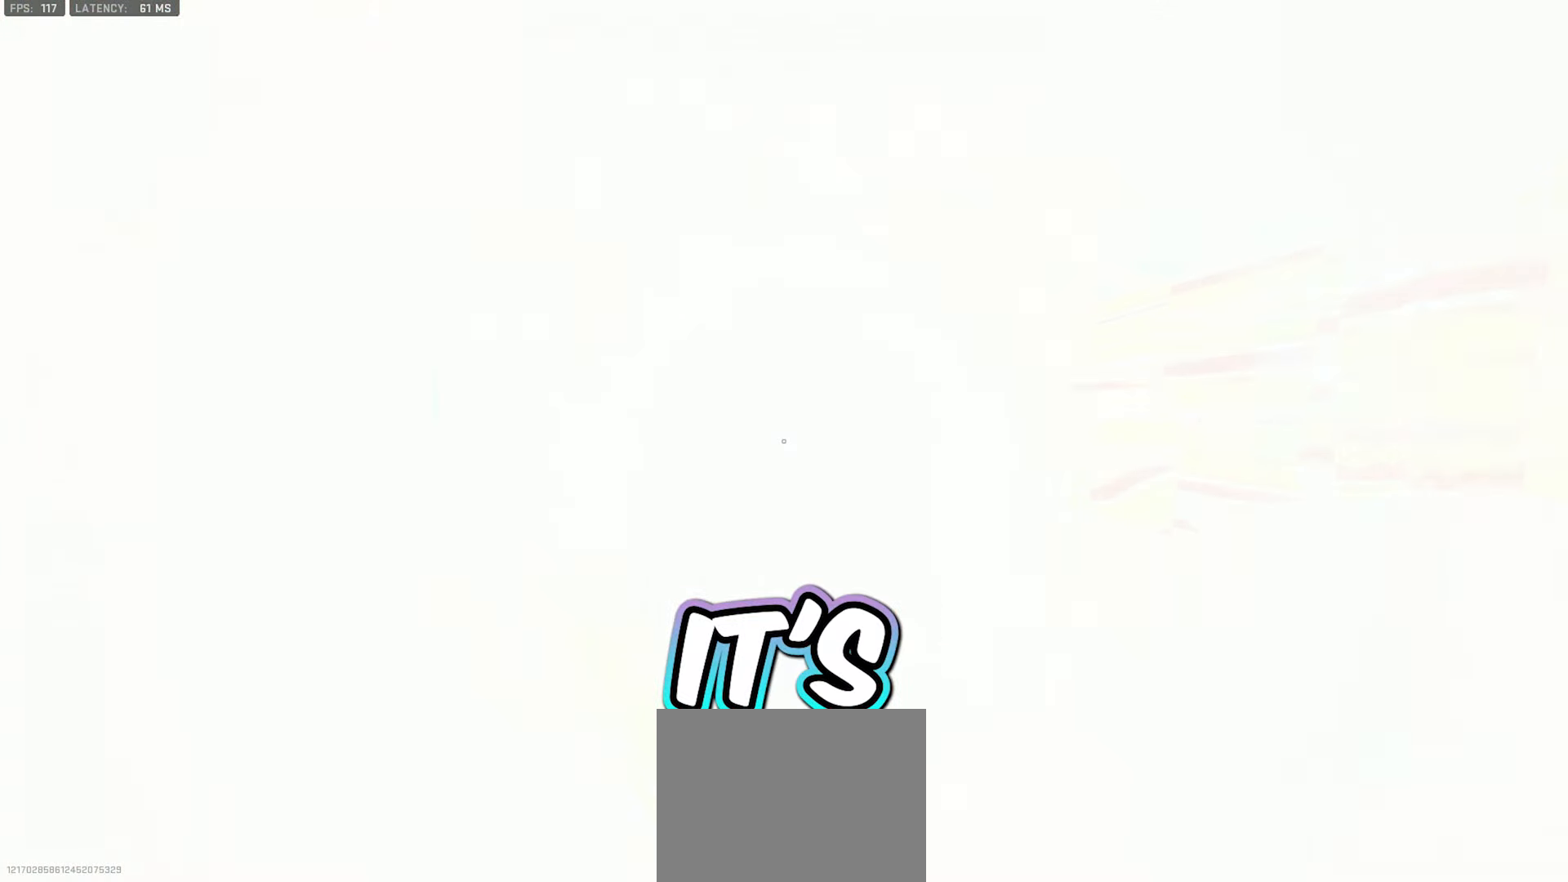
{"buttons": [], "left_stick": "up", "right_stick": "right", "events": [[17, "right_stick", "right"], [117, "right_stick", "center"], [317, "right_stick", "right"]]}
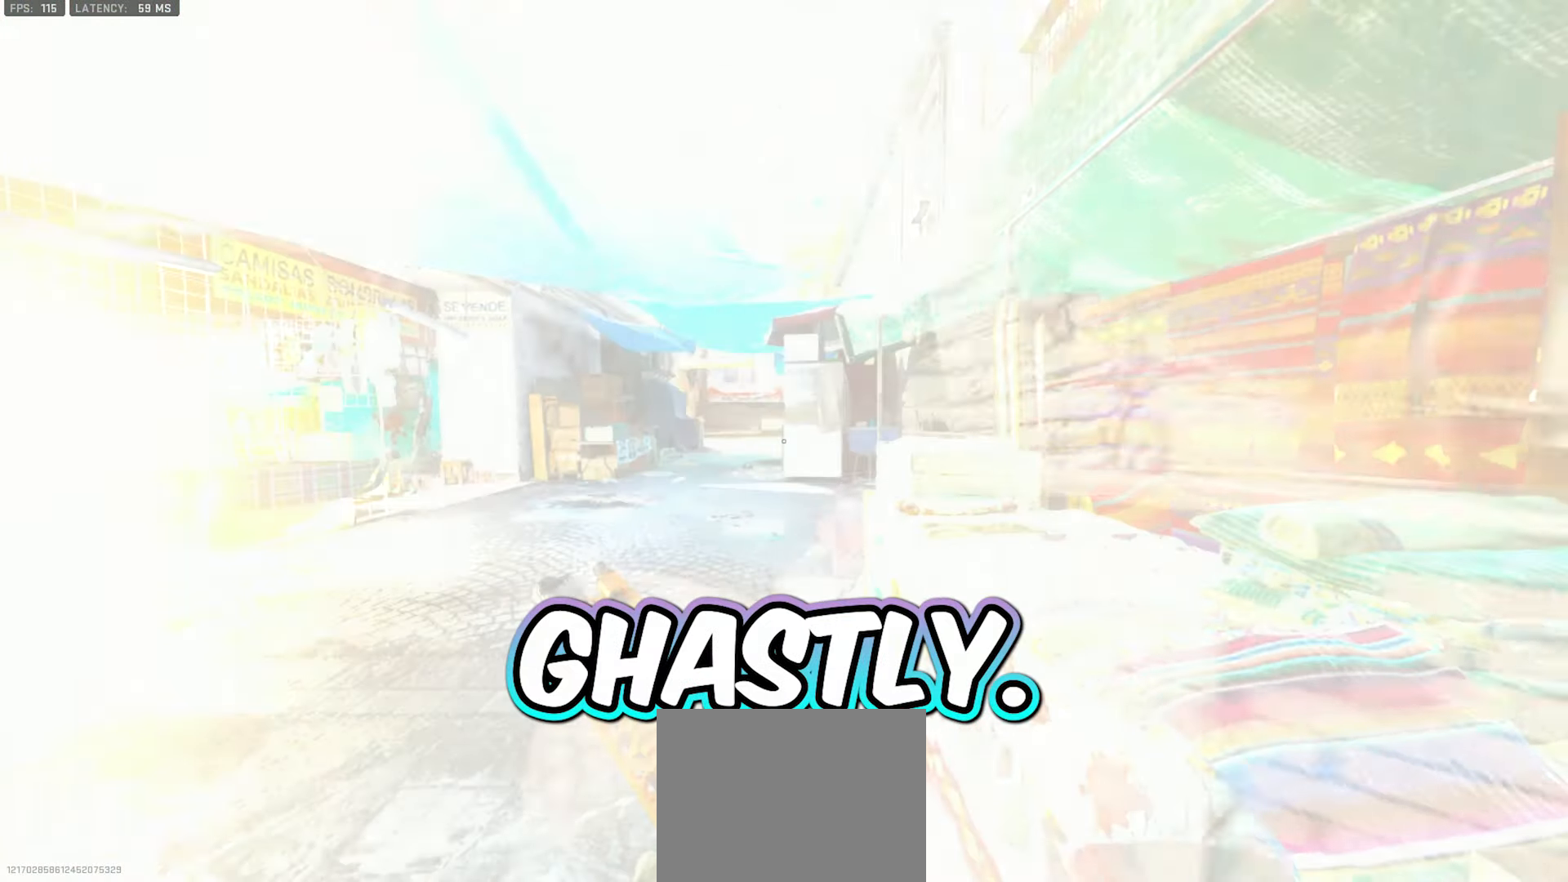
{"buttons": [], "left_stick": "center", "right_stick": "center", "events": [[67, "right_stick", "center"], [100, "left_stick", "right"], [233, "left_stick", "down-right"], [267, "right_stick", "right"], [400, "left_stick", "center"], [400, "right_stick", "center"]]}
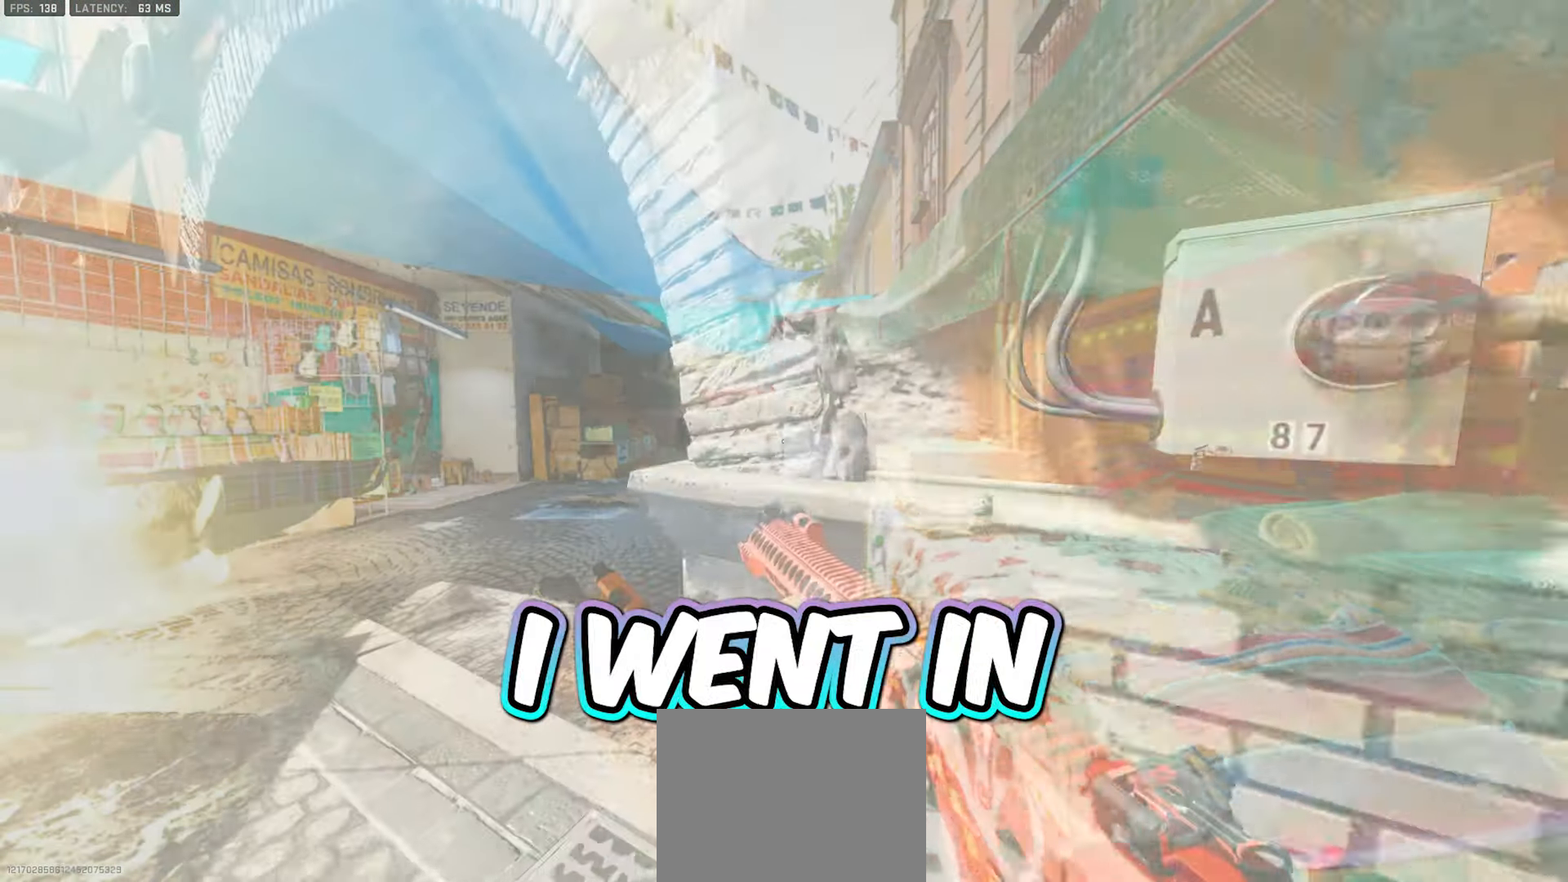
{"buttons": ["L2"], "left_stick": "up-left", "right_stick": "right", "events": [[83, "left_stick", "right"], [150, "right_stick", "left"], [183, "left_stick", "up-left"], [233, "left_stick", "left"], [250, "right_stick", "center"], [383, "left_stick", "up-left"], [383, "right_stick", "right"], [417, "L2", "down"]]}
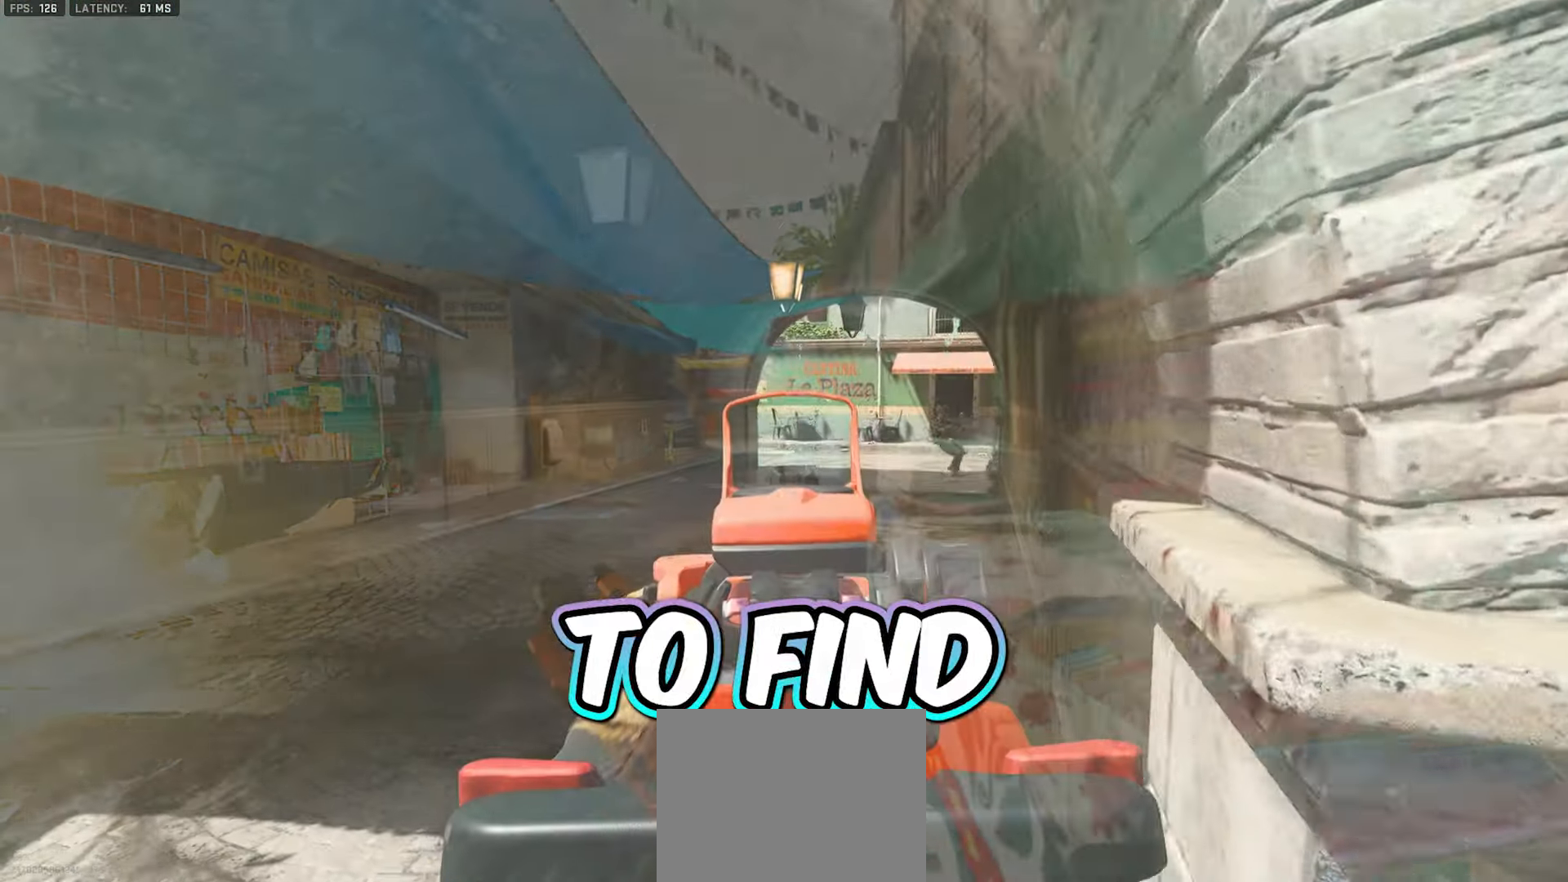
{"buttons": ["L2", "R2"], "left_stick": "up", "right_stick": "right", "events": [[17, "right_stick", "center"], [317, "left_stick", "up"], [333, "right_stick", "right"], [500, "R2", "down"]]}
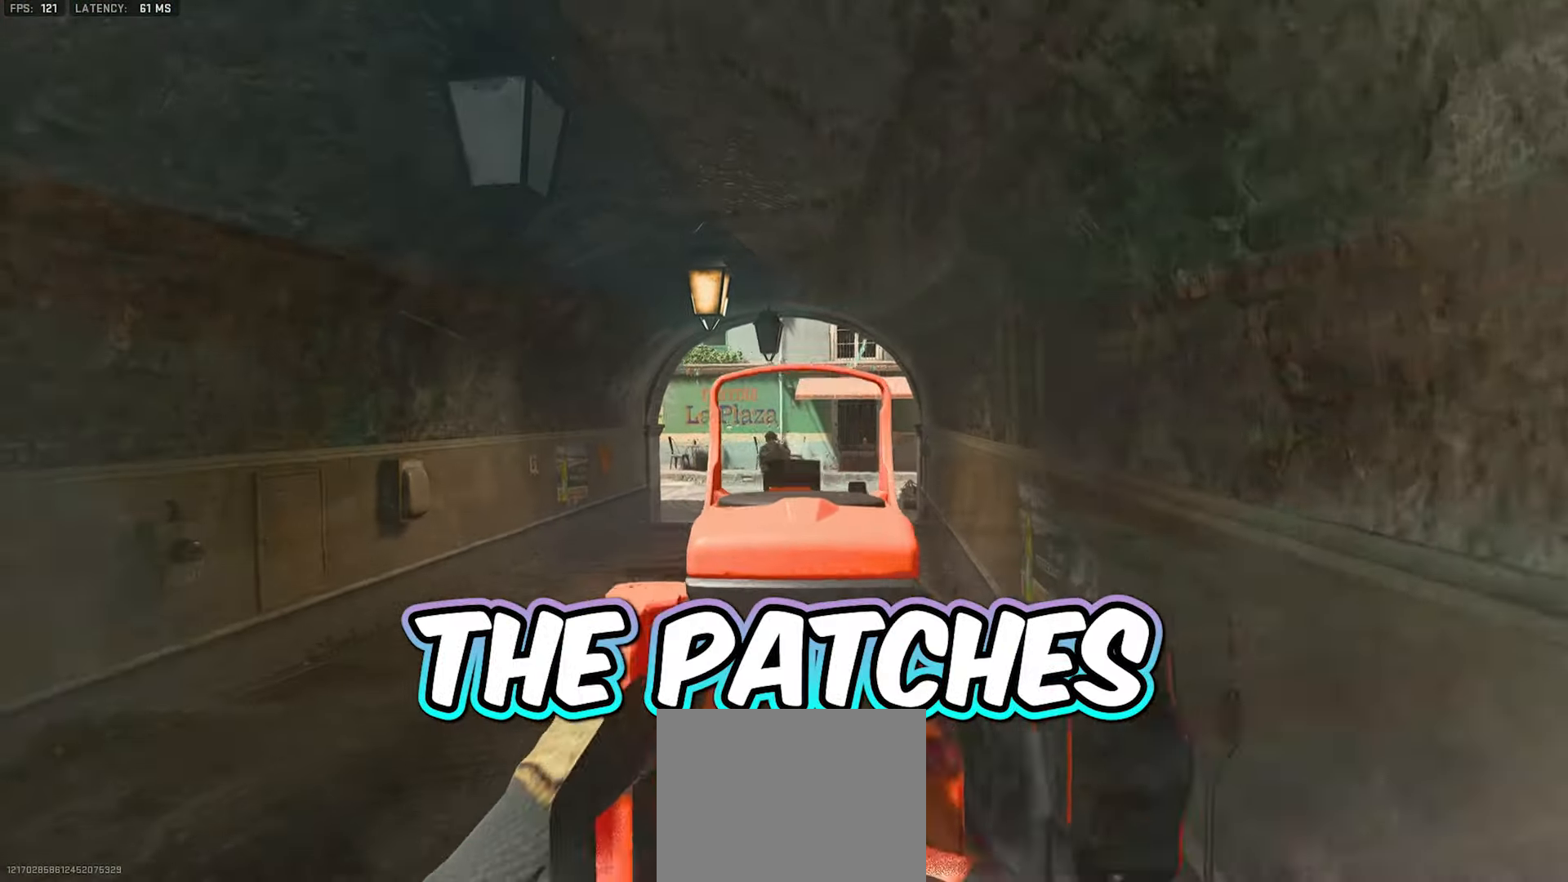
{"buttons": ["L2", "R2"], "left_stick": "up-left", "right_stick": "down", "events": [[17, "right_stick", "center"], [50, "left_stick", "up-left"], [100, "R2", "up"], [183, "R2", "down"], [267, "R2", "up"], [300, "right_stick", "down-left"], [350, "R2", "down"], [350, "right_stick", "center"], [433, "R2", "up"], [467, "right_stick", "down"], [483, "R2", "down"]]}
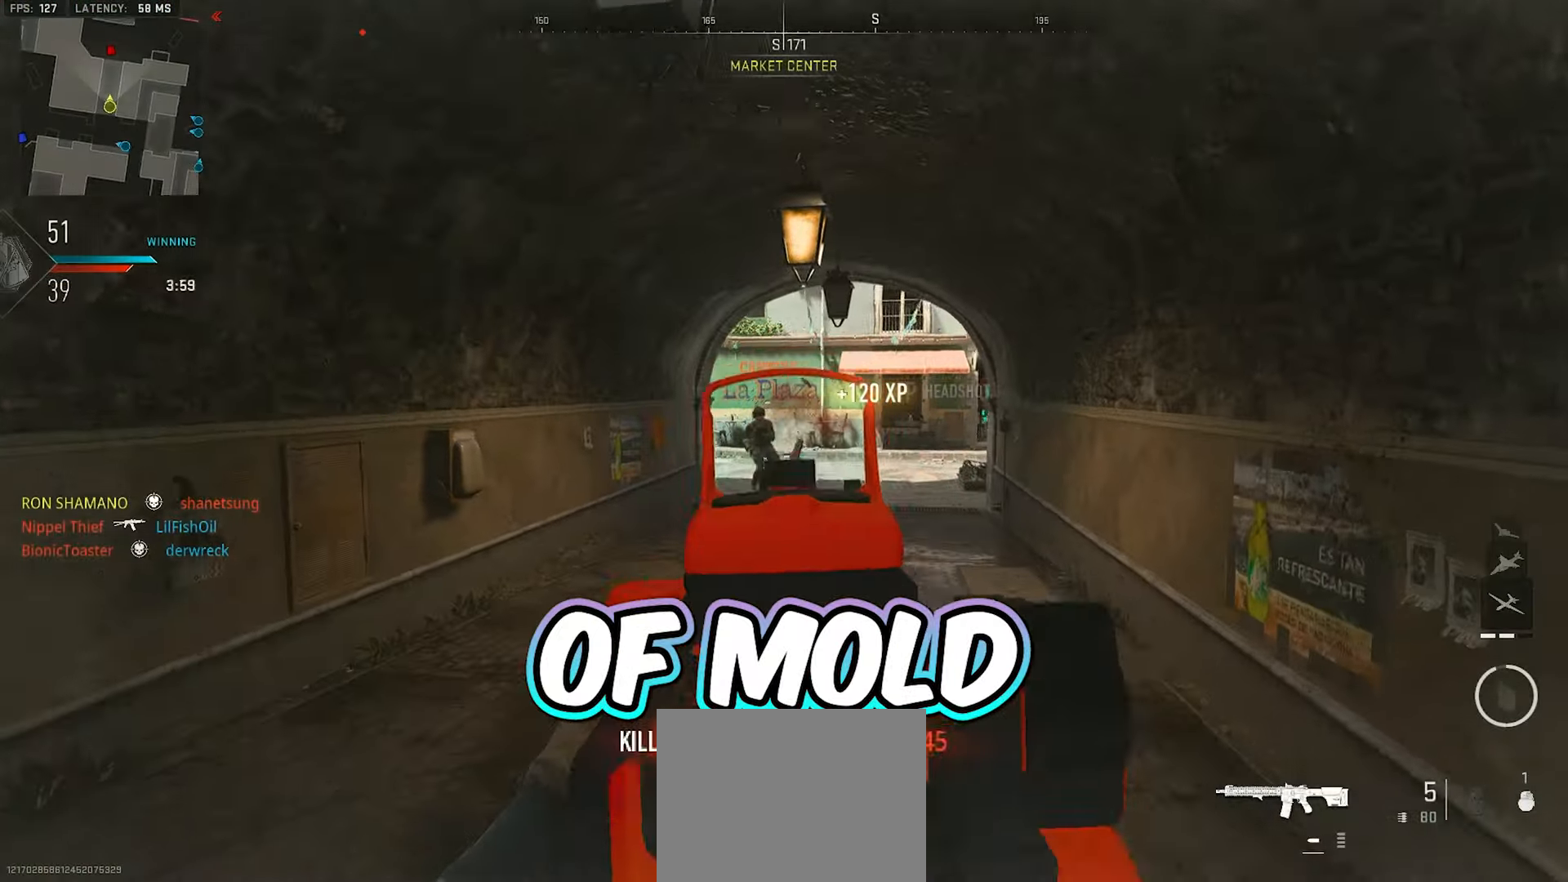
{"buttons": ["L3"], "left_stick": "up", "right_stick": "center", "events": [[67, "R2", "up"], [83, "right_stick", "center"], [150, "R2", "down"], [250, "R2", "up"], [267, "L2", "up"], [283, "left_stick", "up-right"], [300, "right_stick", "right"], [383, "L3", "down"], [483, "left_stick", "up"], [500, "right_stick", "center"]]}
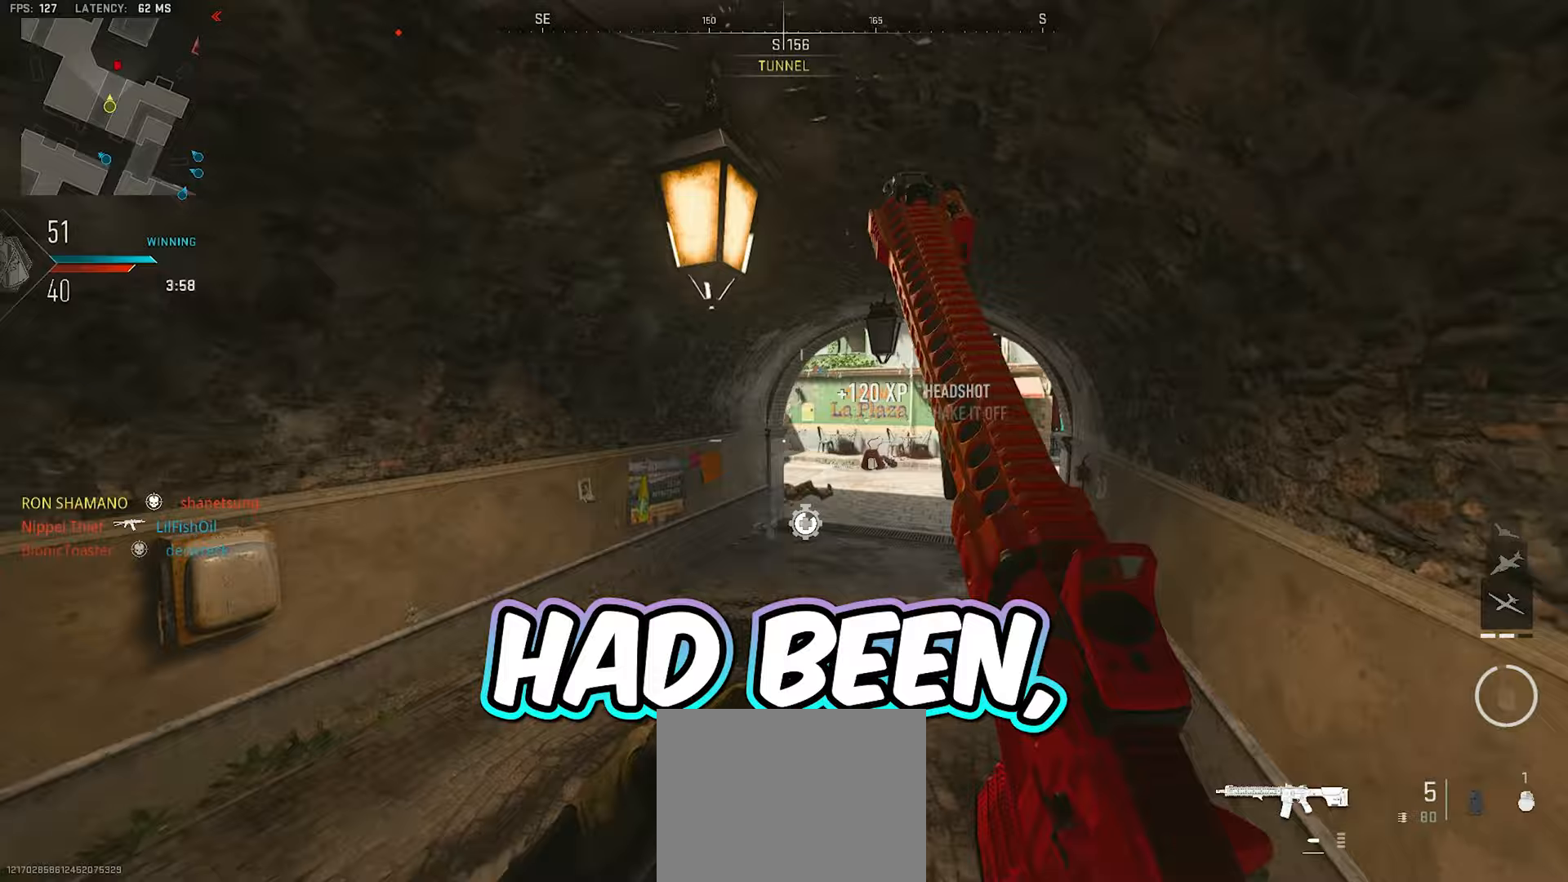
{"buttons": ["L2"], "left_stick": "up", "right_stick": "center", "events": [[50, "right_stick", "left"], [183, "A", "down"], [183, "L3", "up"], [233, "L2", "down"], [267, "right_stick", "center"], [317, "A", "up"], [400, "right_stick", "left"], [500, "right_stick", "center"]]}